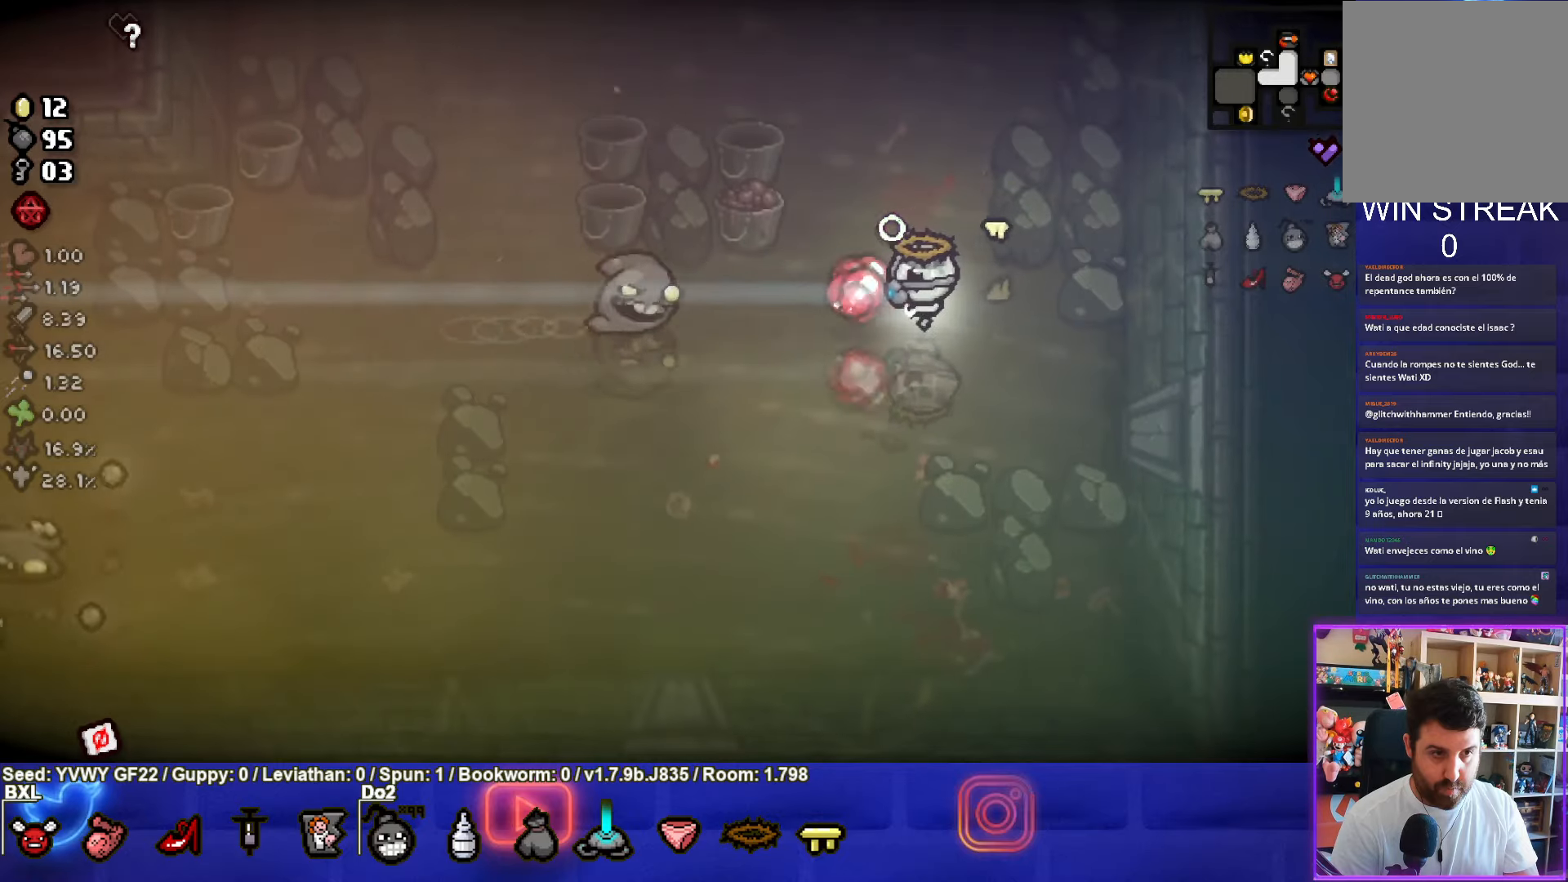
Gameplay with a controller (PlayStation layout); each line is a JSON object with the inputs held at the frame after it. "events" lists button and stick changes between this image and that frame as [ms after this image, input, new state], when the widget could be followed in between. Not read: right_stick.
{"buttons": ["SQUARE"], "left_stick": "down-right", "events": [[100, "left_stick", "right"], [483, "left_stick", "down-right"]]}
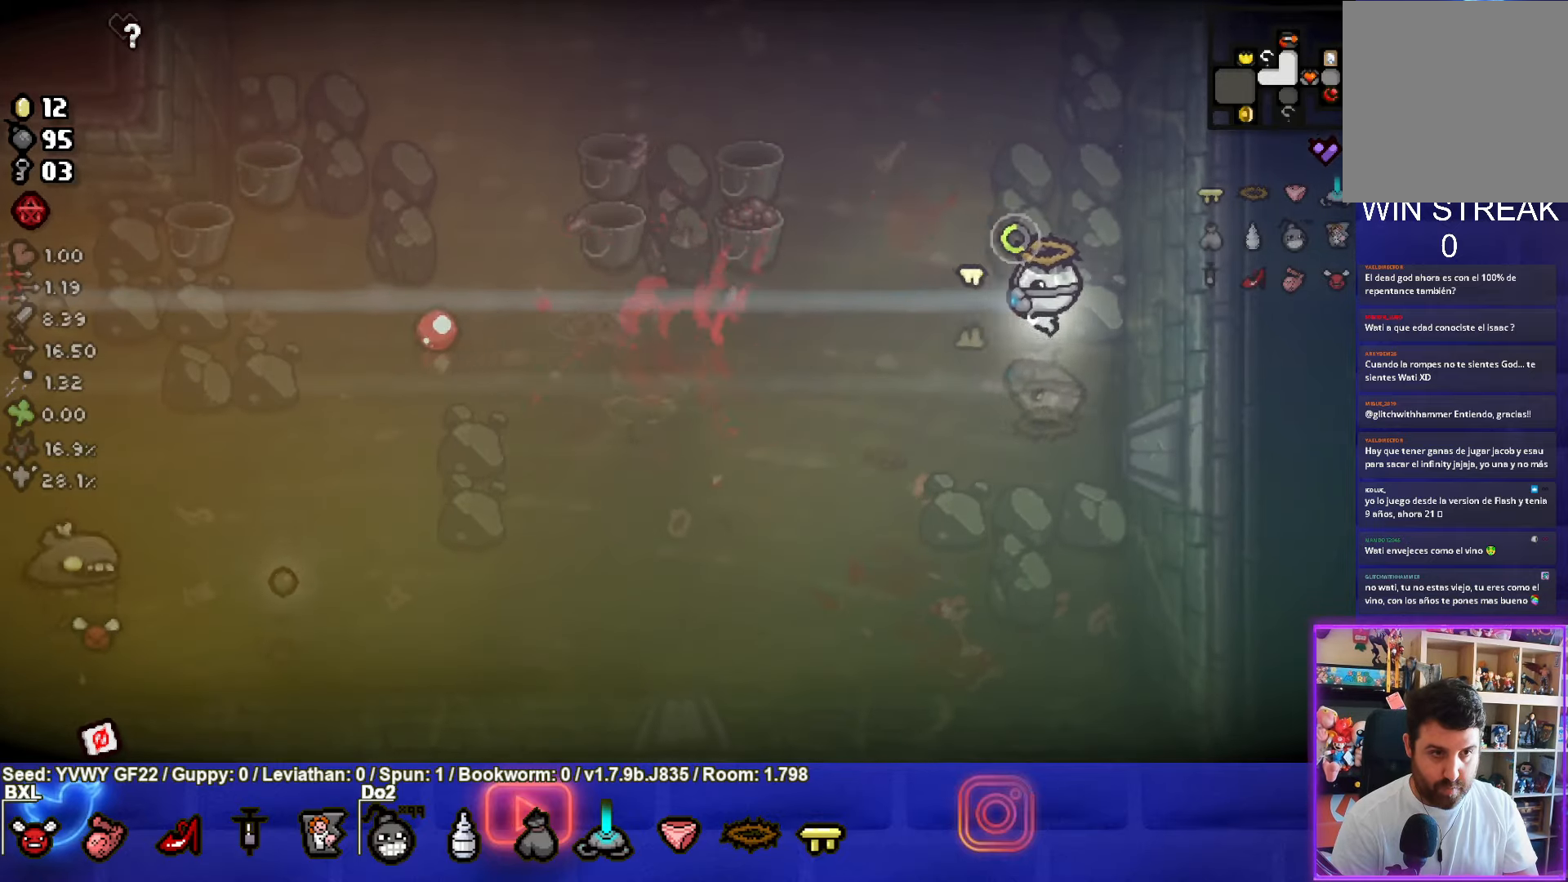
{"buttons": ["SQUARE"], "left_stick": "down-left", "events": [[50, "left_stick", "down-left"]]}
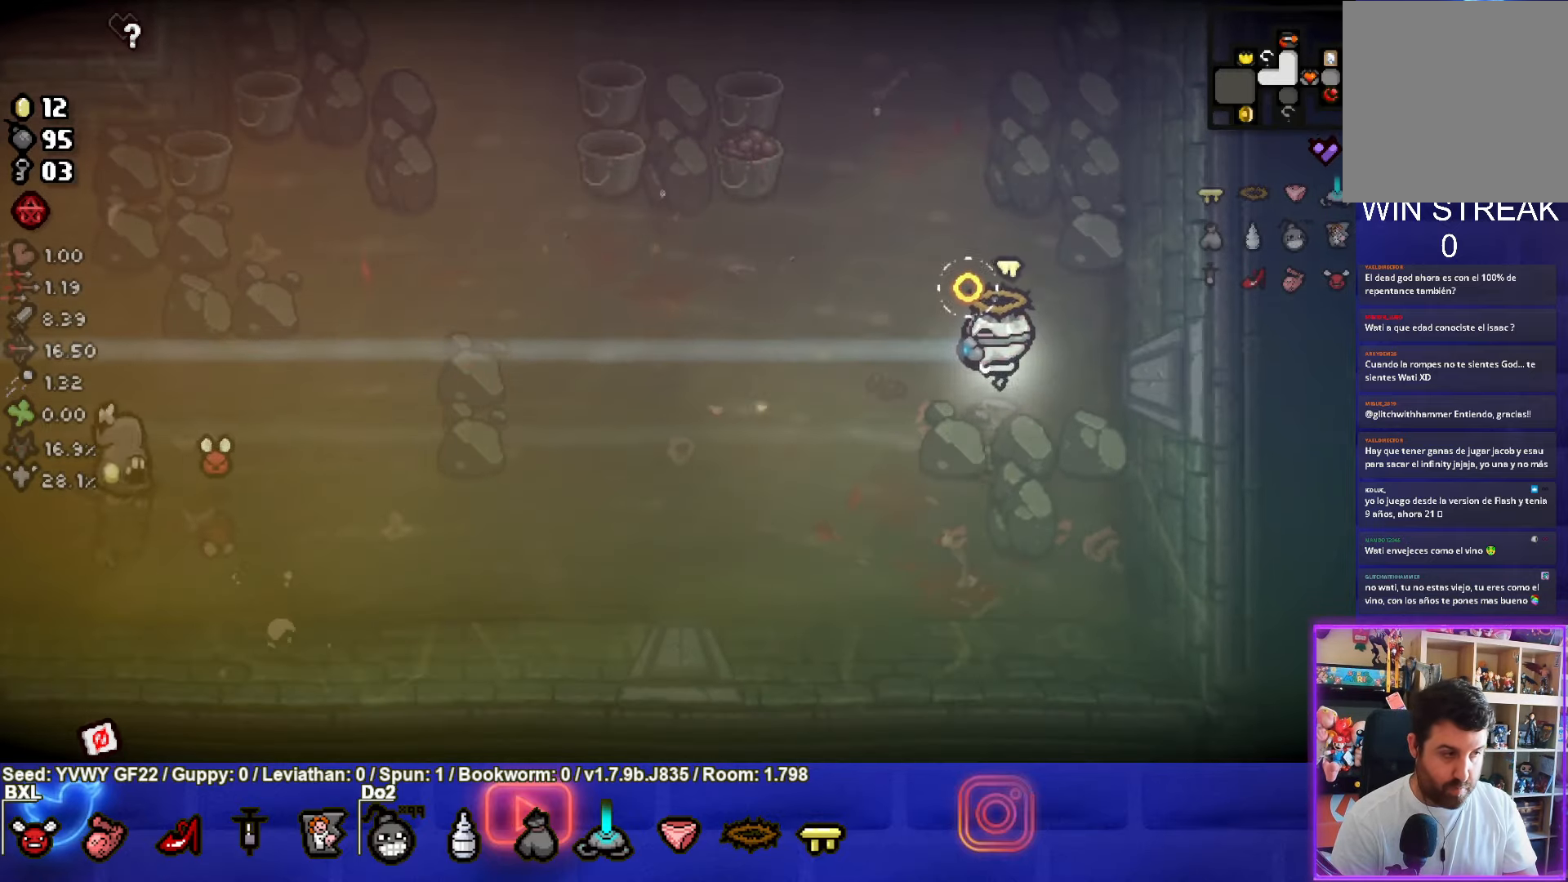
{"buttons": ["SQUARE"], "left_stick": "center", "events": [[483, "left_stick", "center"]]}
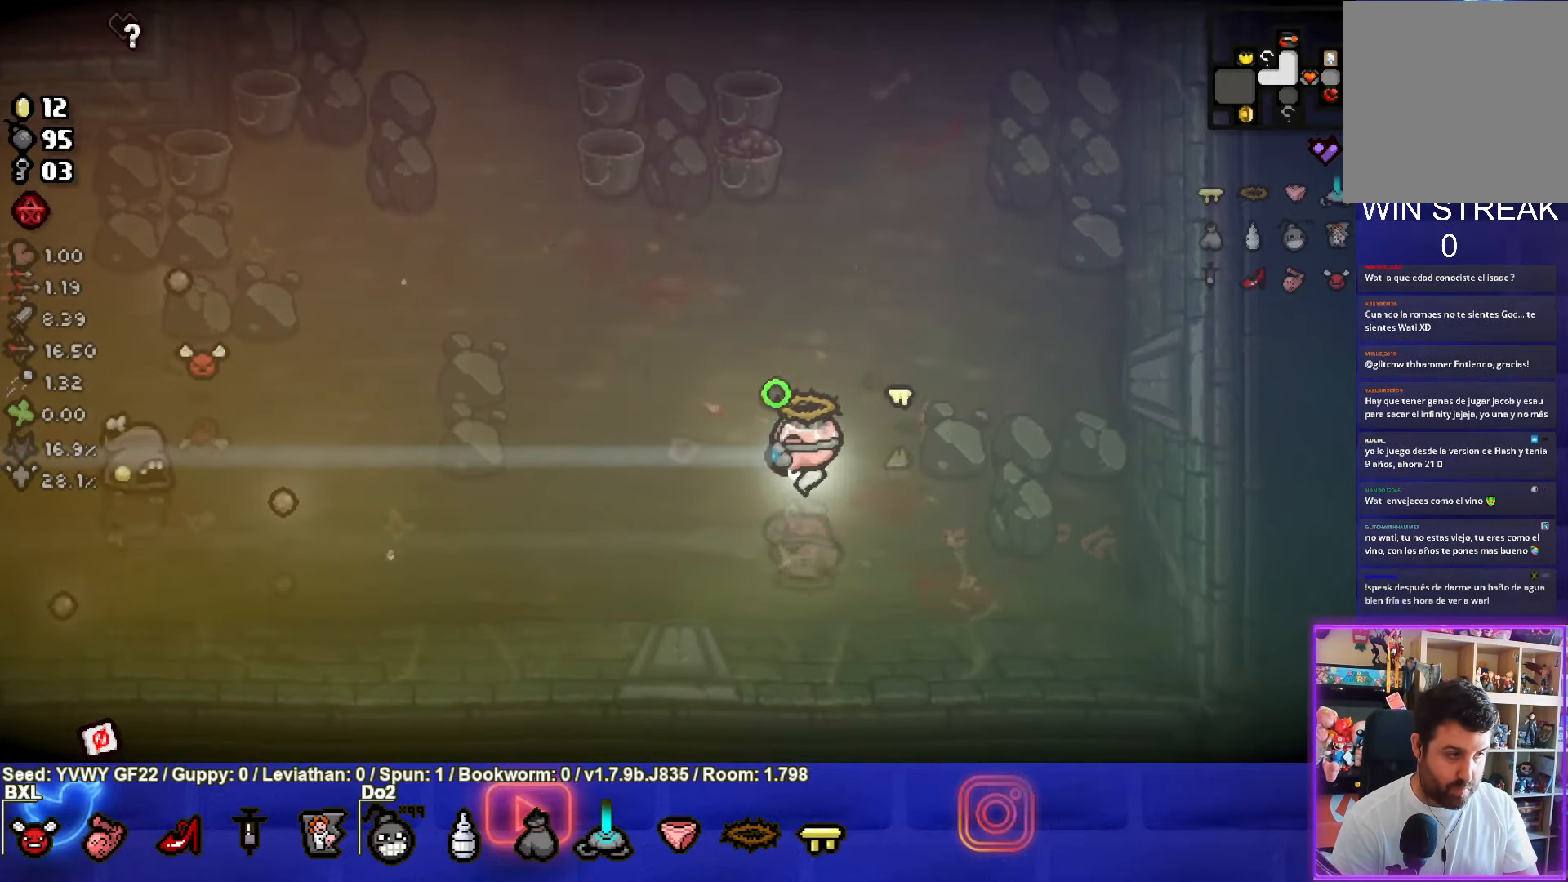
{"buttons": ["SQUARE"], "left_stick": "center", "events": [[183, "left_stick", "right"], [433, "left_stick", "center"]]}
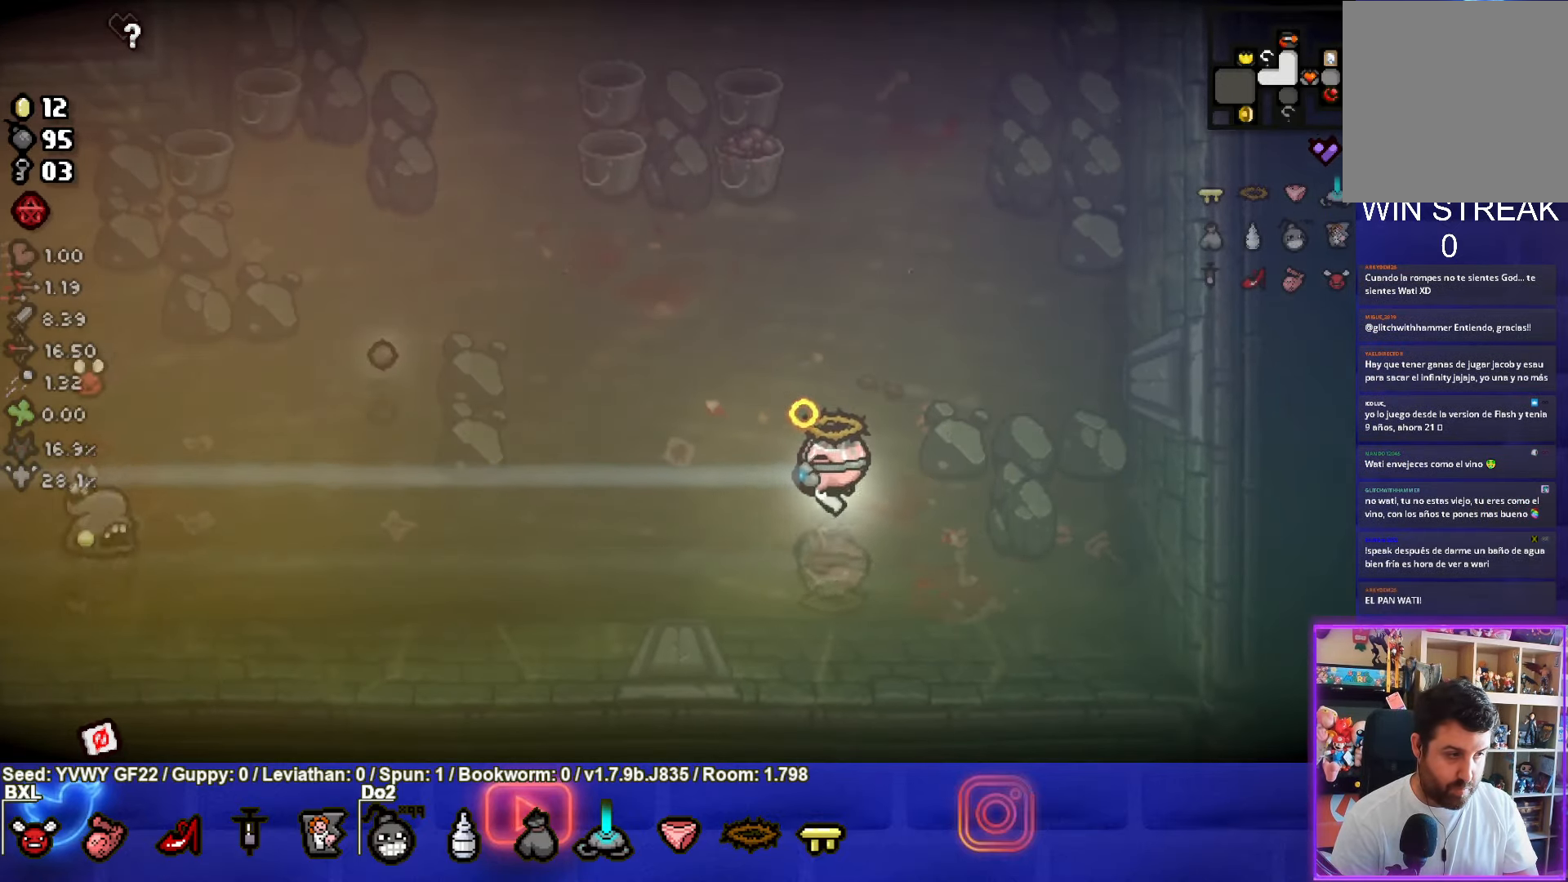
{"buttons": ["SQUARE"], "left_stick": "left", "events": [[200, "left_stick", "right"], [500, "left_stick", "left"]]}
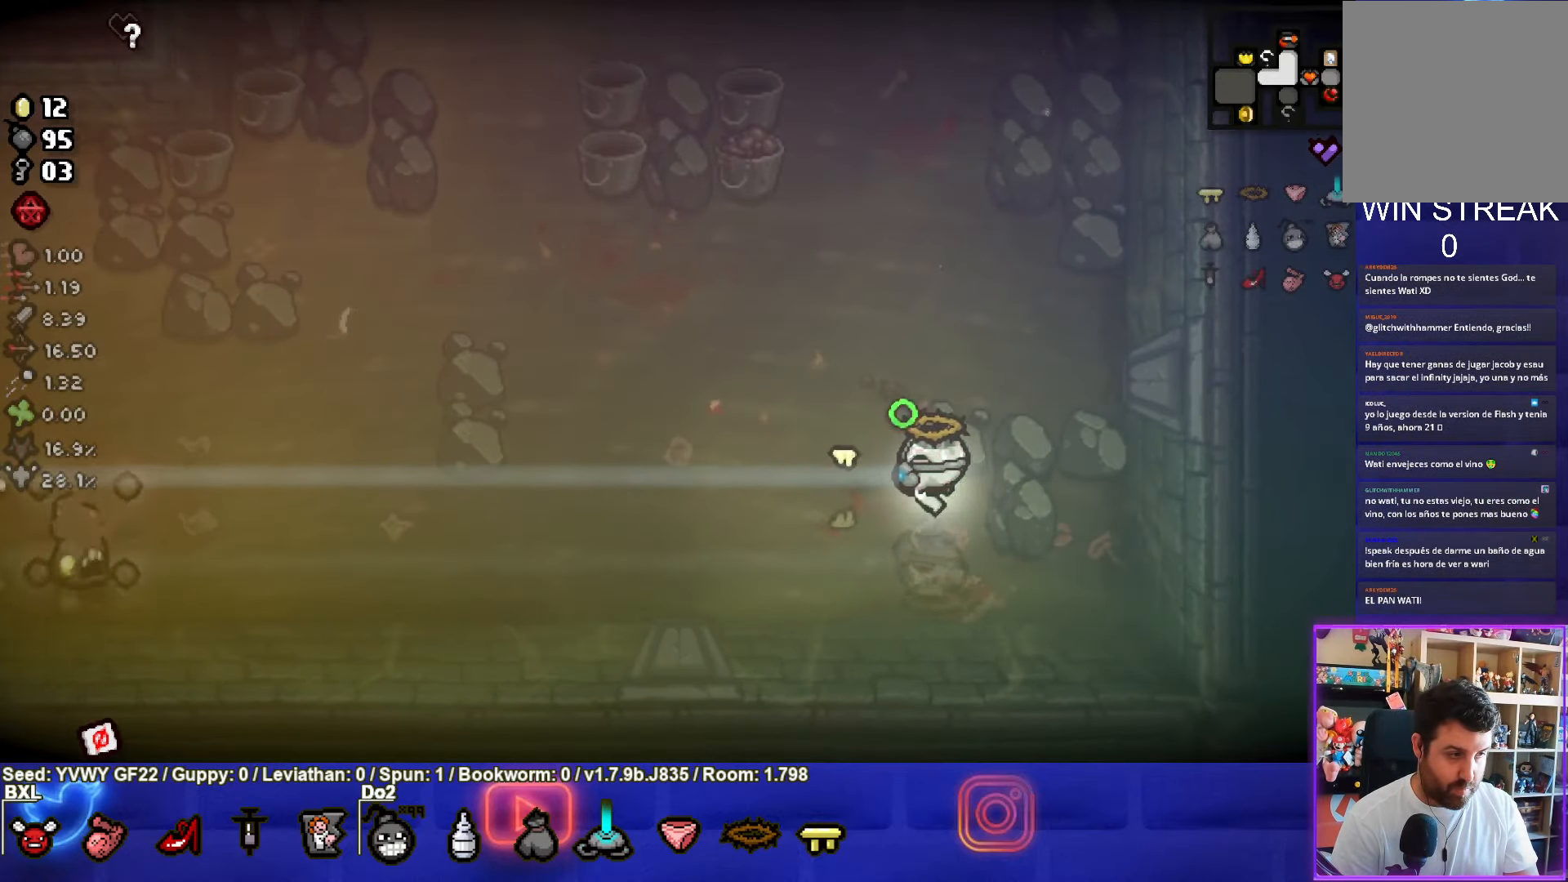
{"buttons": ["SQUARE"], "left_stick": "left", "events": []}
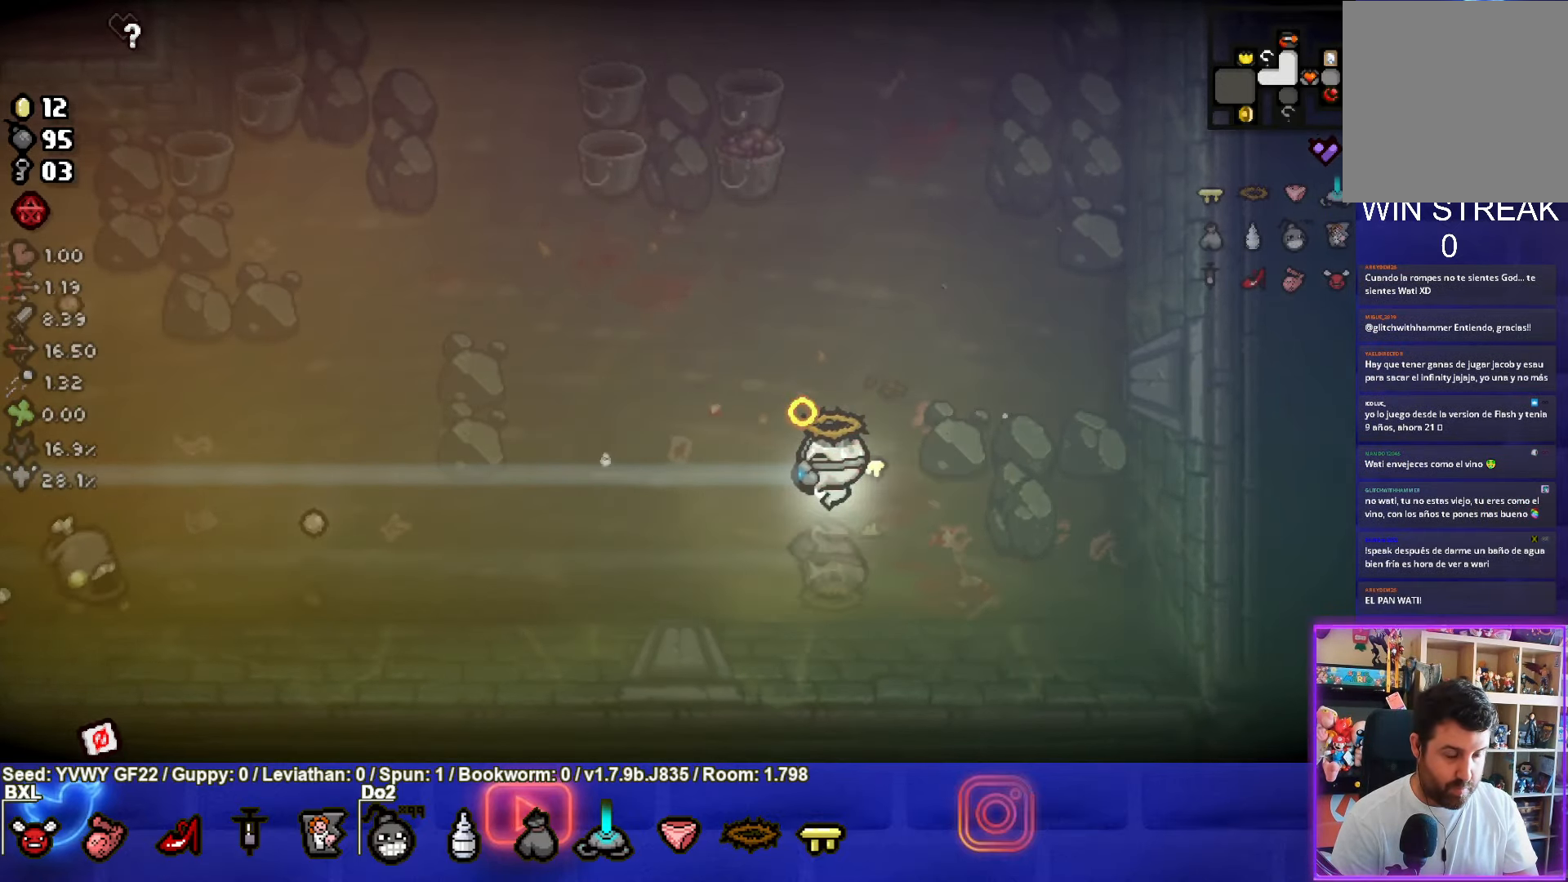
{"buttons": ["SQUARE"], "left_stick": "left", "events": []}
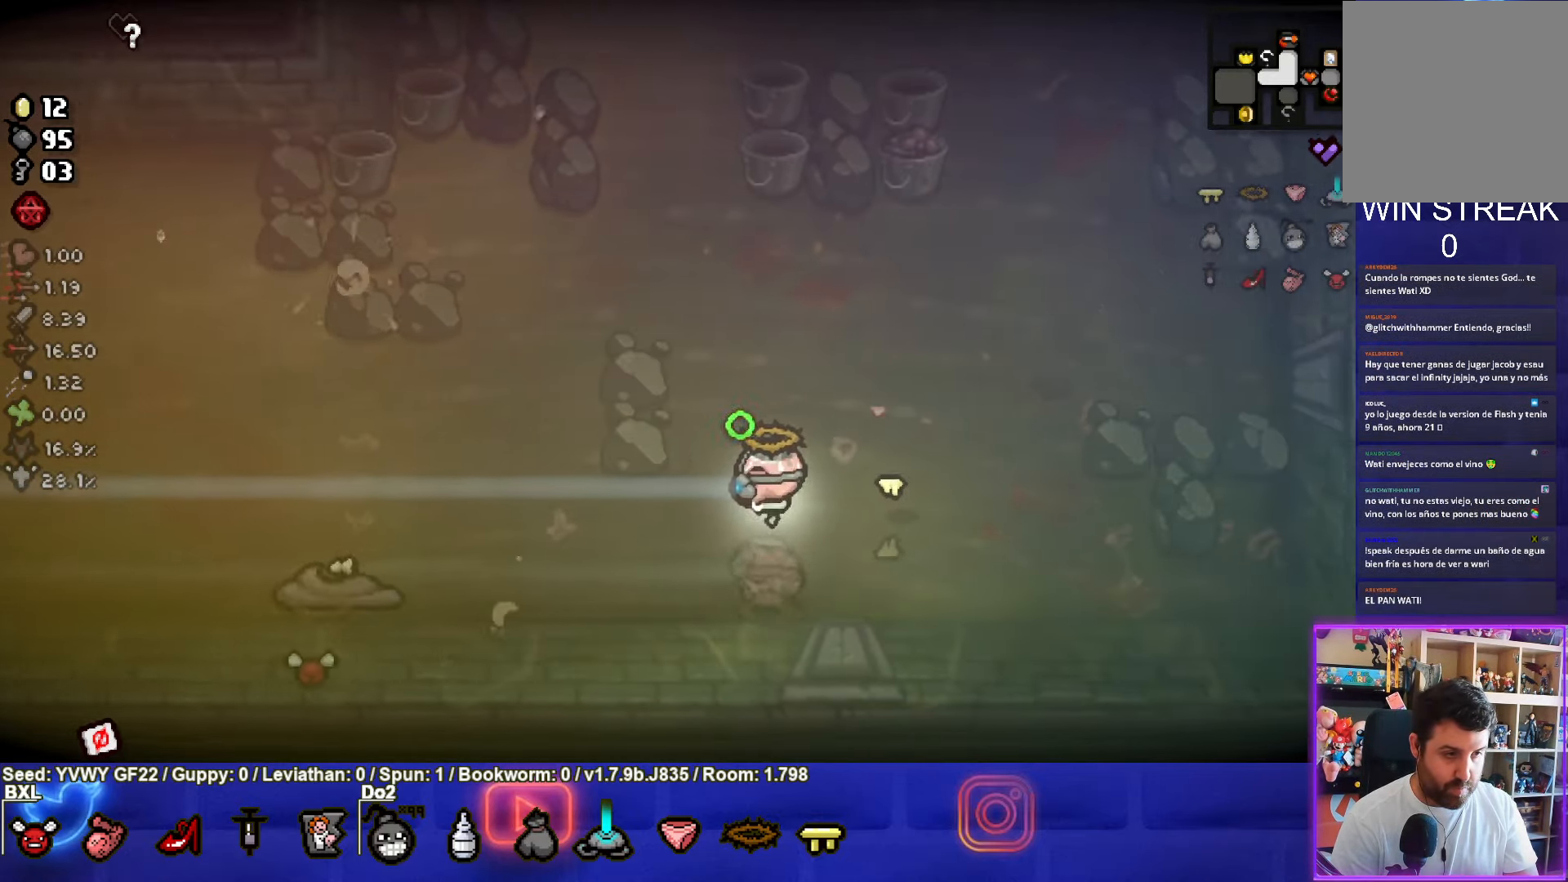
{"buttons": ["SQUARE"], "left_stick": "right", "events": [[167, "SQUARE", "up"], [200, "left_stick", "center"], [233, "SQUARE", "down"], [250, "left_stick", "right"]]}
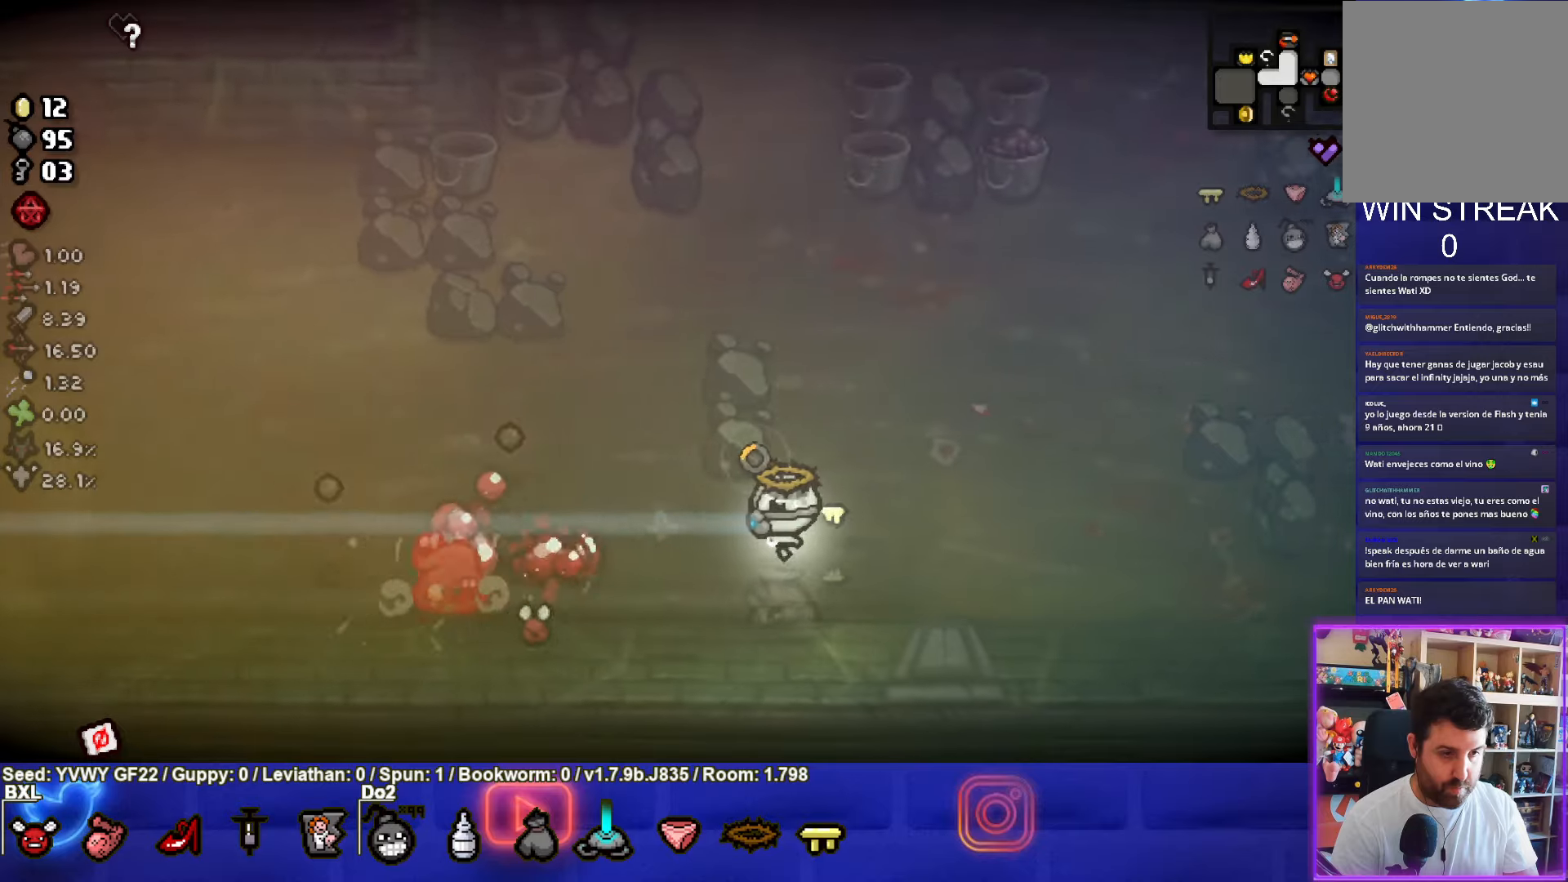
{"buttons": ["SQUARE"], "left_stick": "down", "events": [[67, "left_stick", "up-right"], [434, "left_stick", "down"]]}
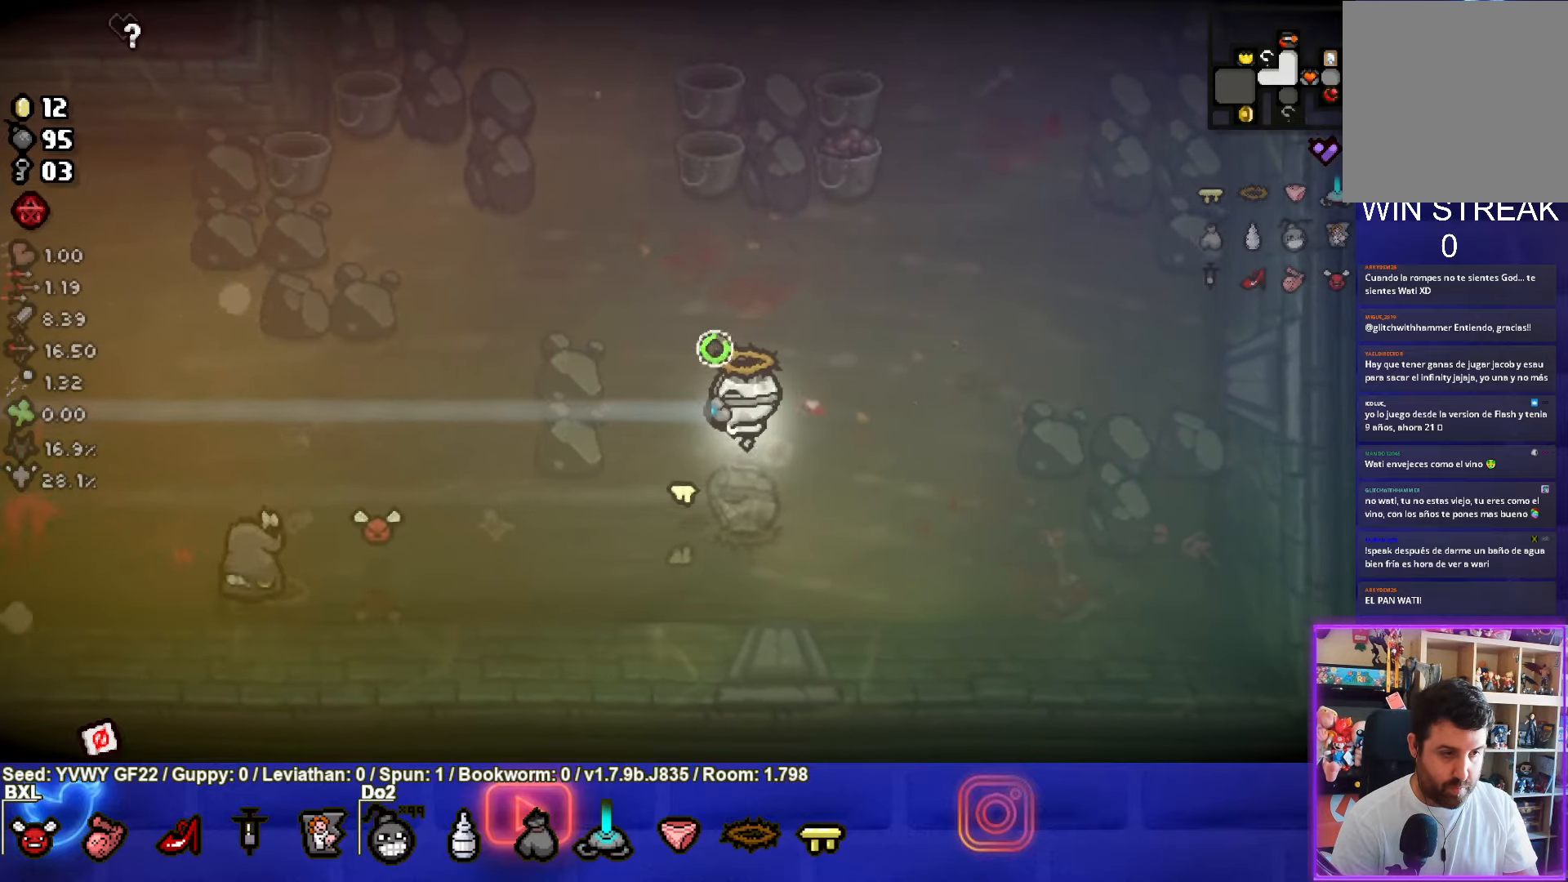
{"buttons": ["SQUARE"], "left_stick": "down-left", "events": [[134, "left_stick", "down-left"]]}
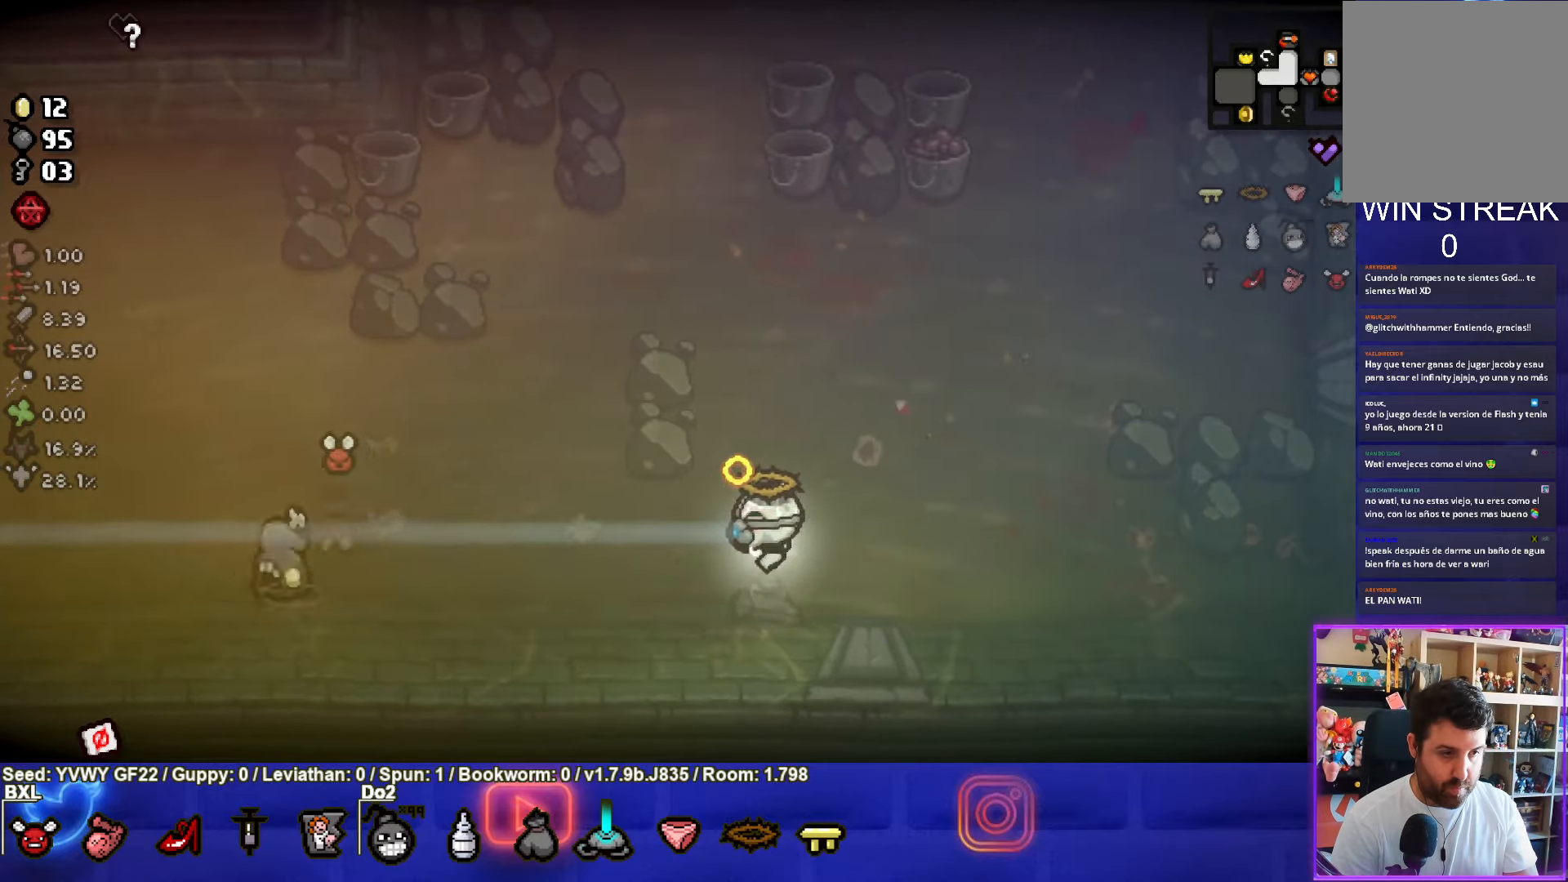
{"buttons": ["SQUARE"], "left_stick": "up-right", "events": [[134, "left_stick", "left"], [184, "SQUARE", "up"], [234, "left_stick", "up-right"], [250, "SQUARE", "down"]]}
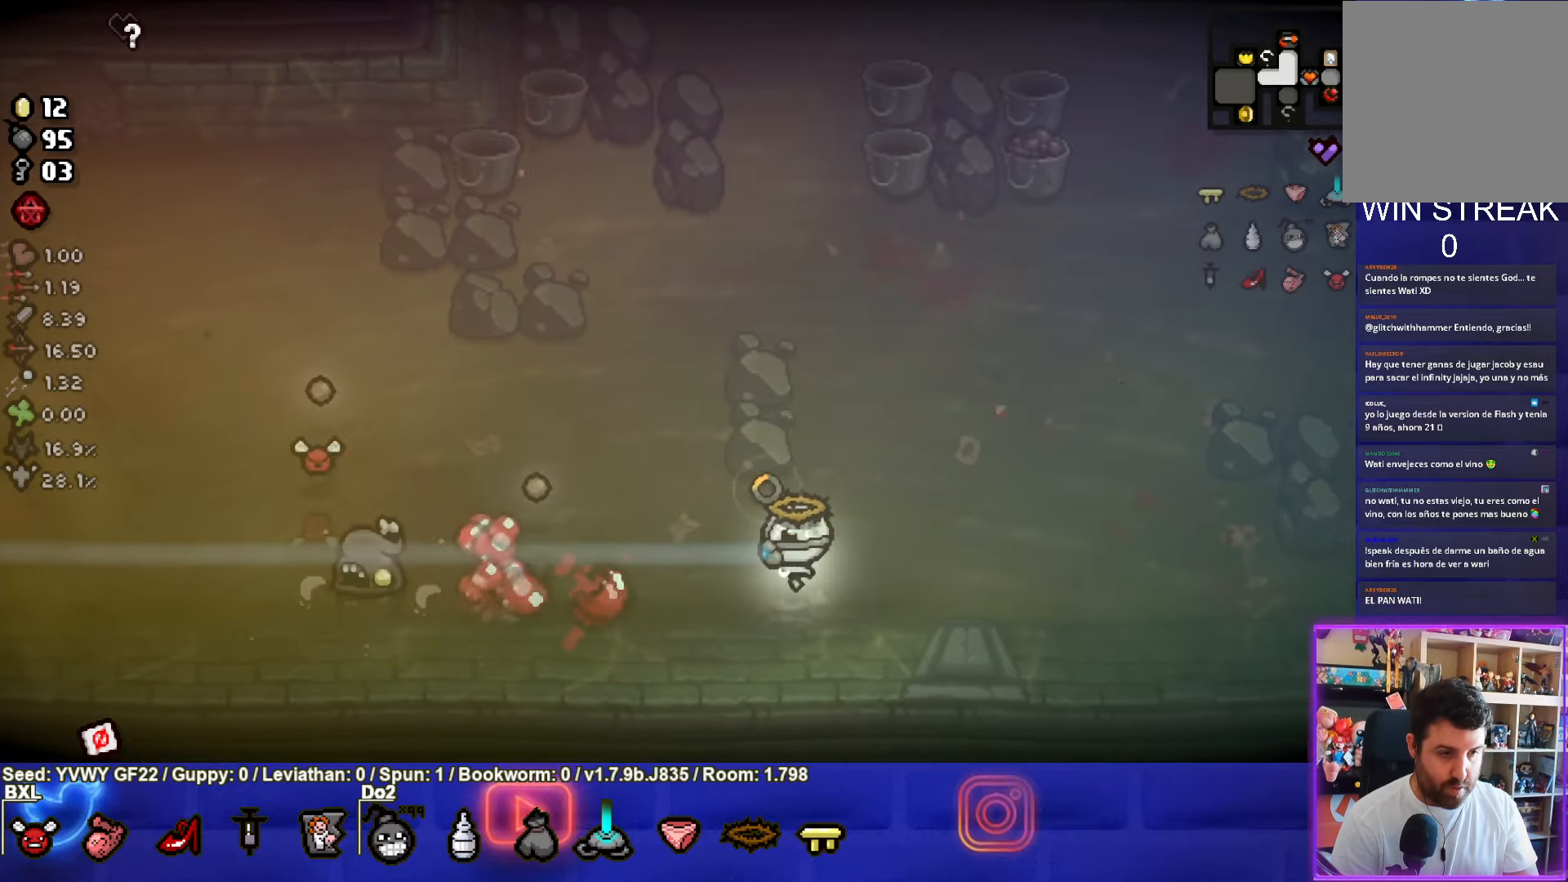
{"buttons": ["SQUARE"], "left_stick": "center", "events": [[284, "left_stick", "center"]]}
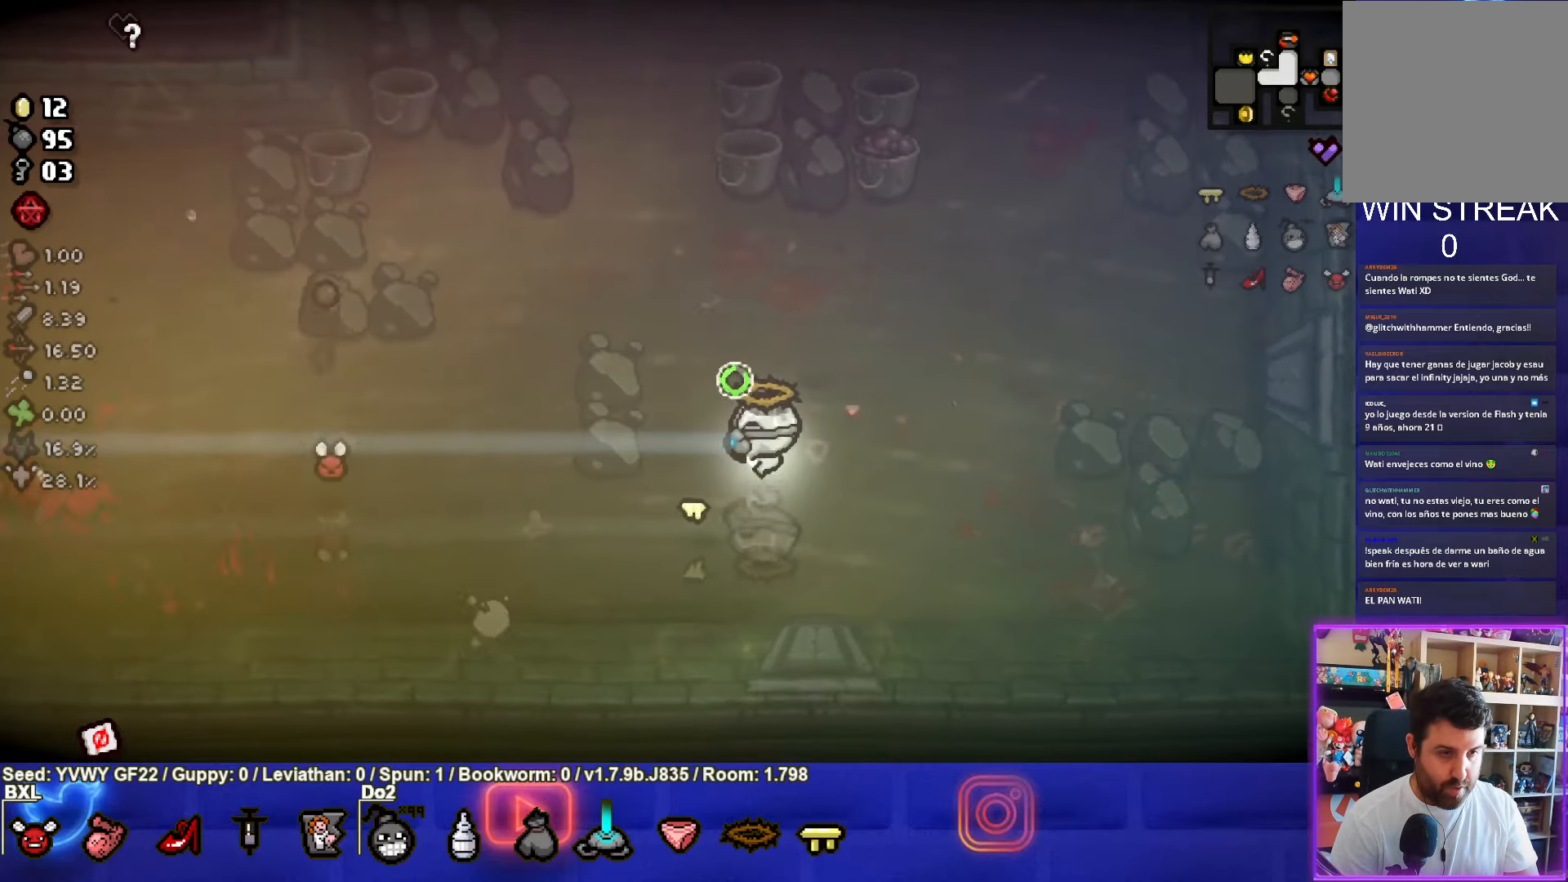
{"buttons": ["SQUARE"], "left_stick": "up-right", "events": [[367, "left_stick", "right"], [417, "left_stick", "up-right"]]}
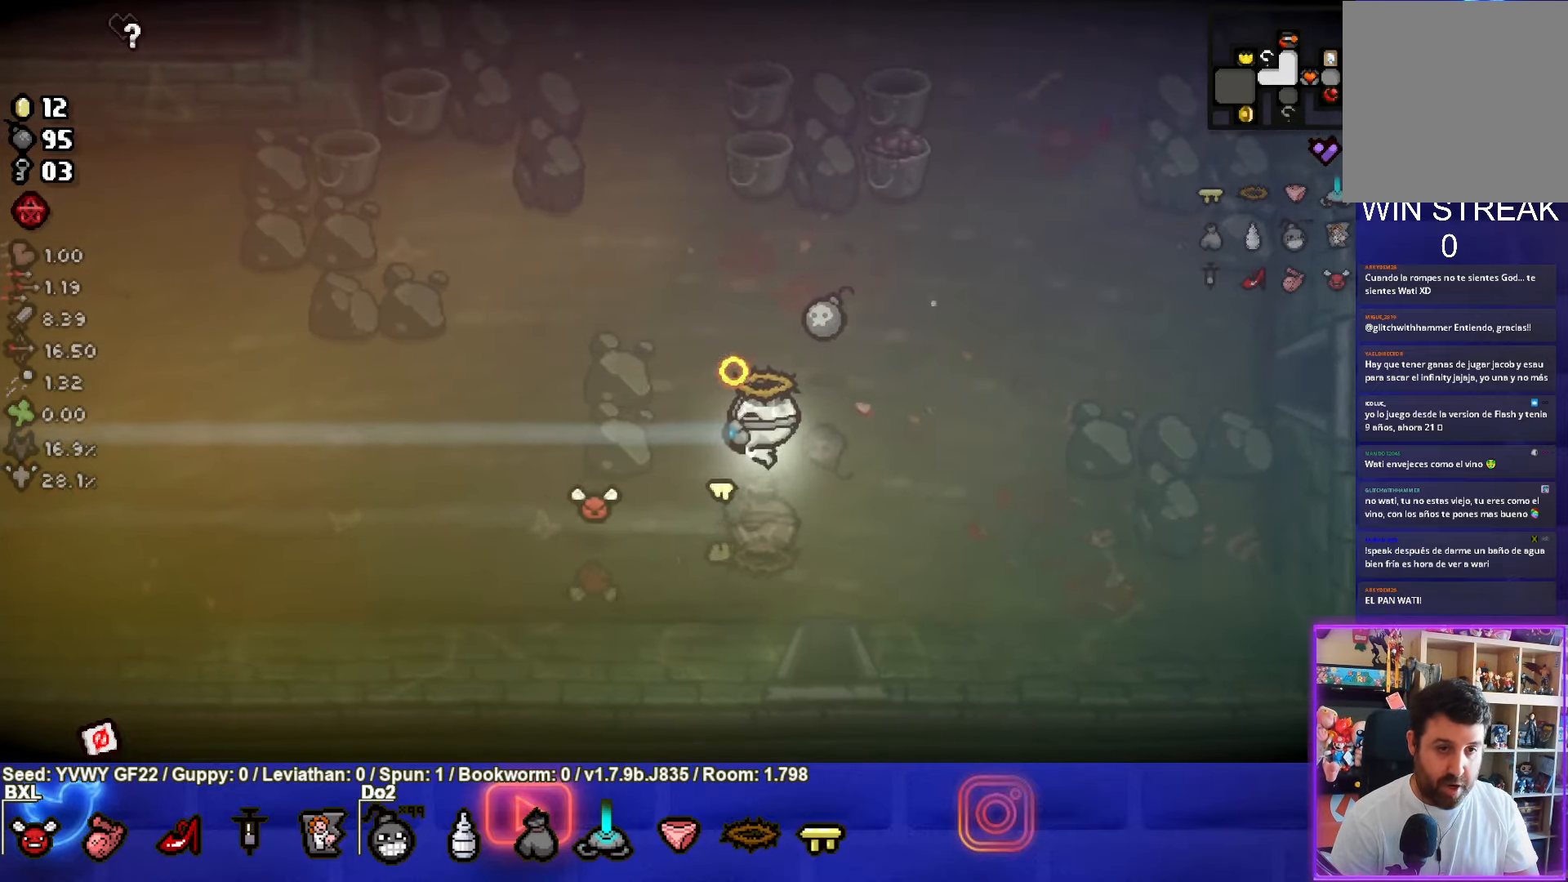
{"buttons": ["SQUARE"], "left_stick": "left", "events": [[250, "left_stick", "left"]]}
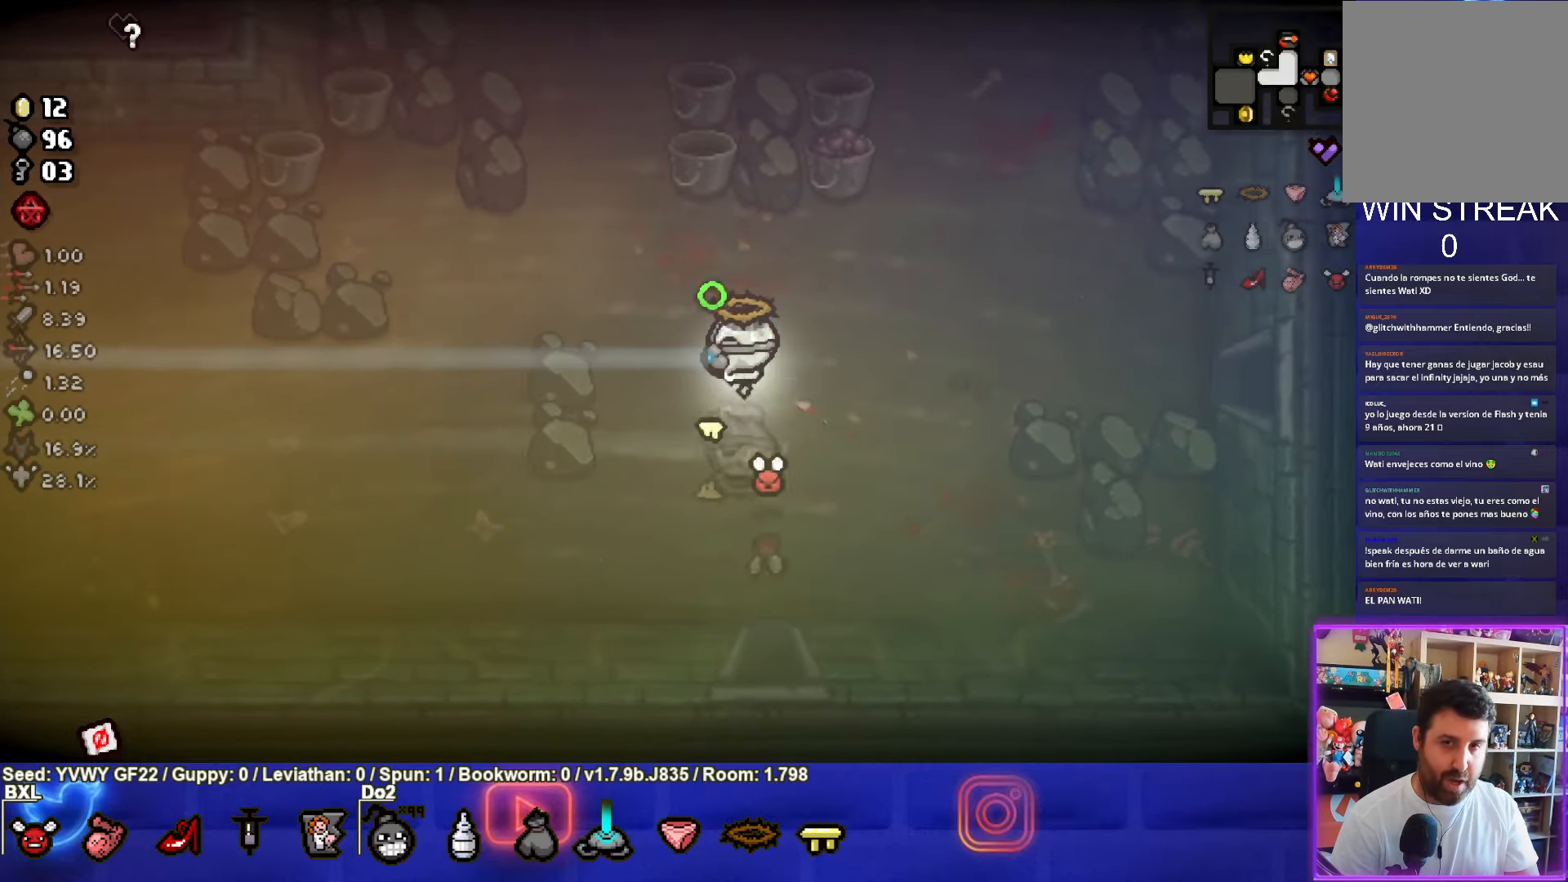
{"buttons": ["CROSS", "SQUARE"], "left_stick": "left", "events": [[384, "CROSS", "down"]]}
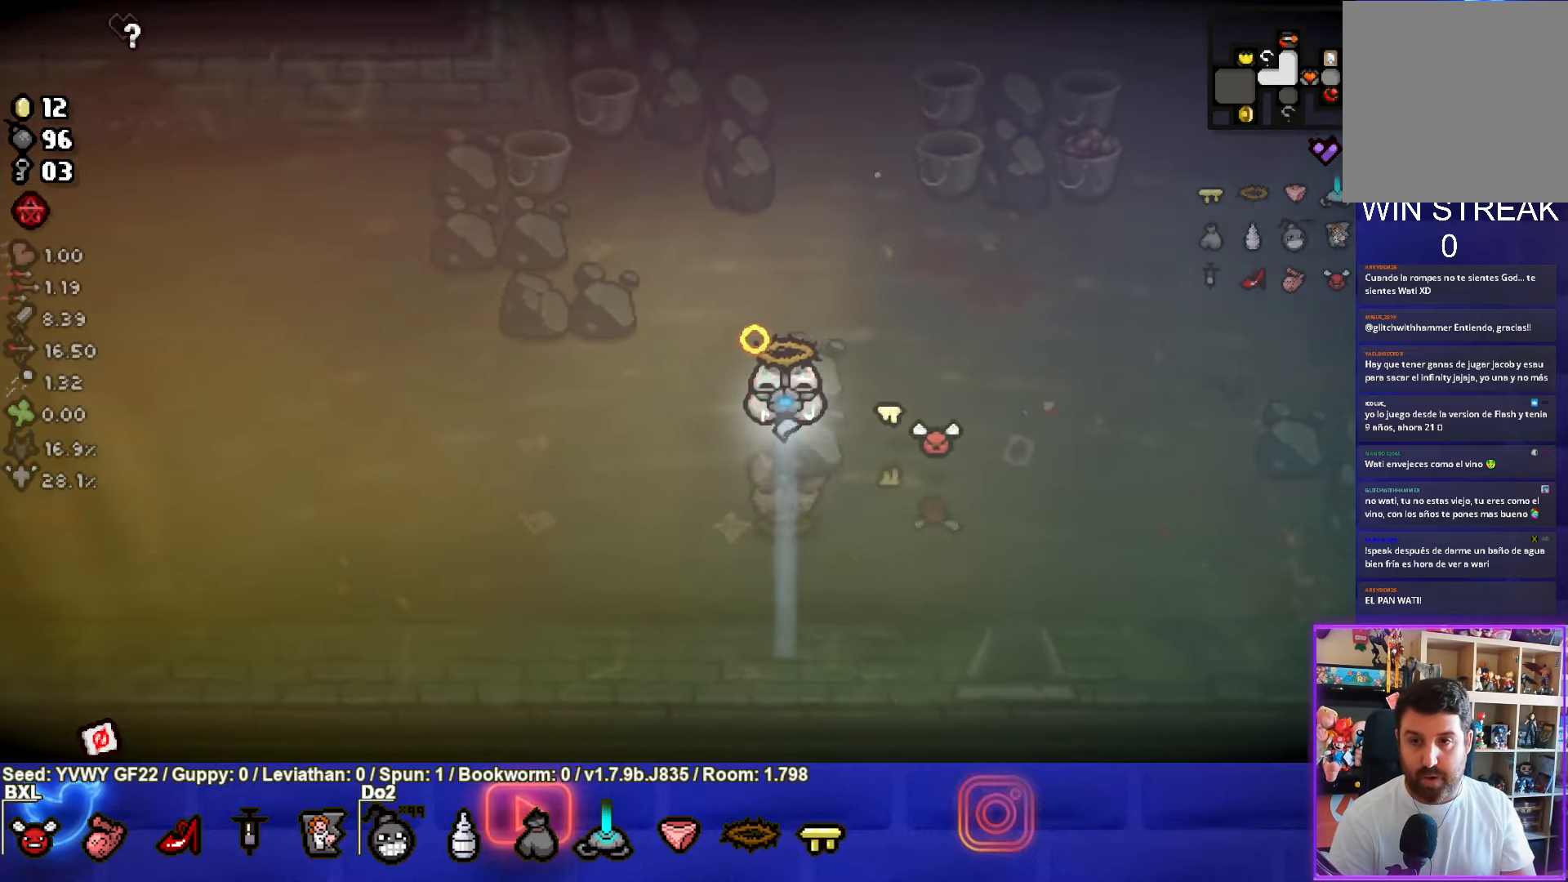
{"buttons": ["CROSS"], "left_stick": "left", "events": [[134, "SQUARE", "up"]]}
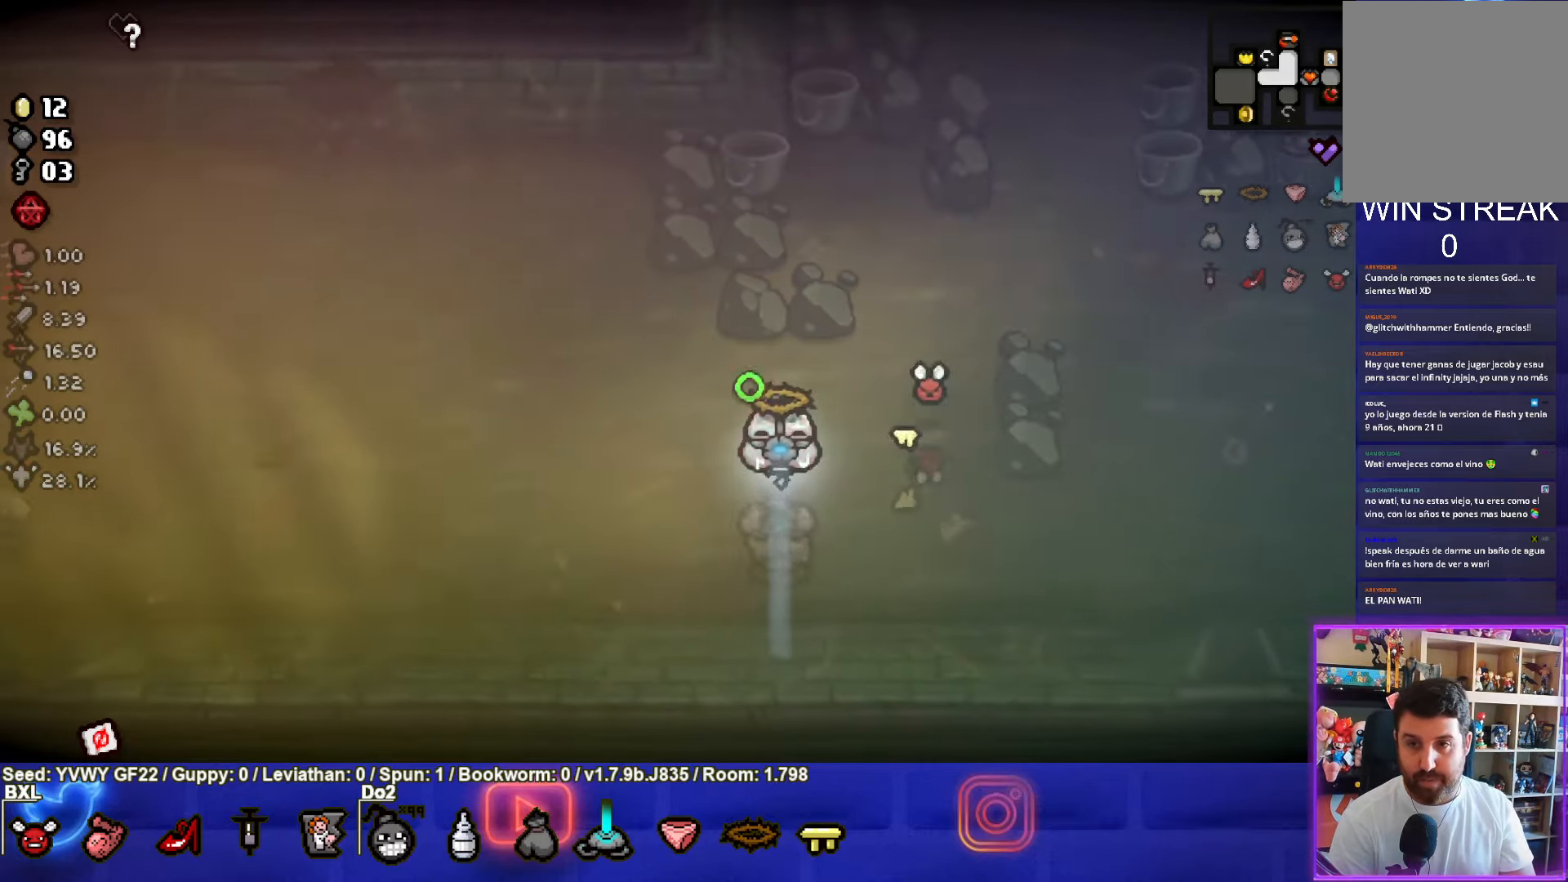
{"buttons": ["CROSS"], "left_stick": "left", "events": [[233, "left_stick", "down-left"], [500, "left_stick", "left"]]}
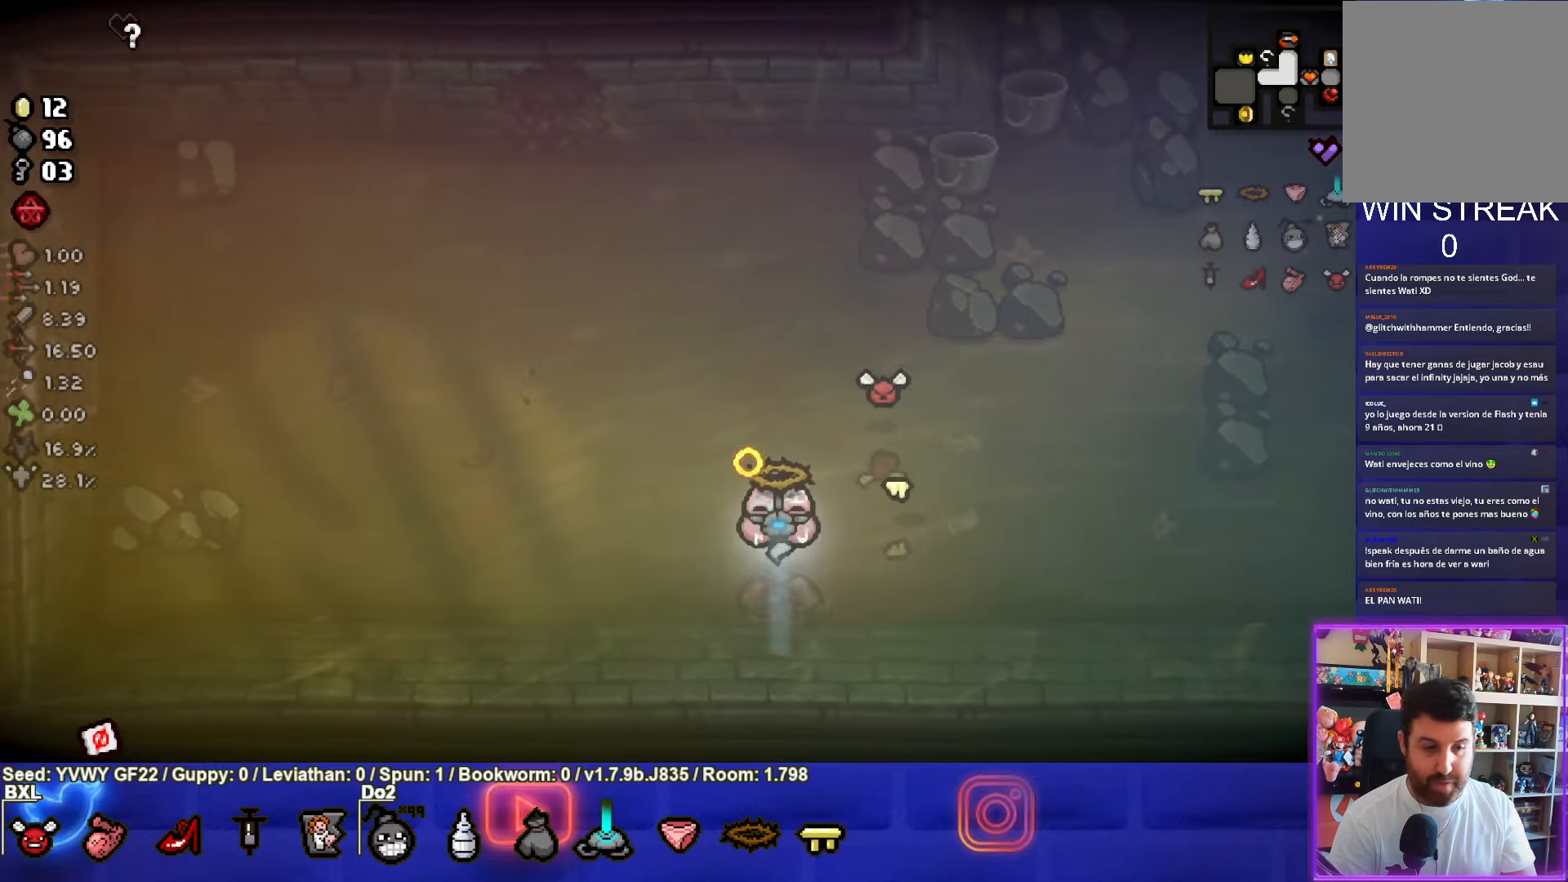
{"buttons": ["CROSS"], "left_stick": "left", "events": []}
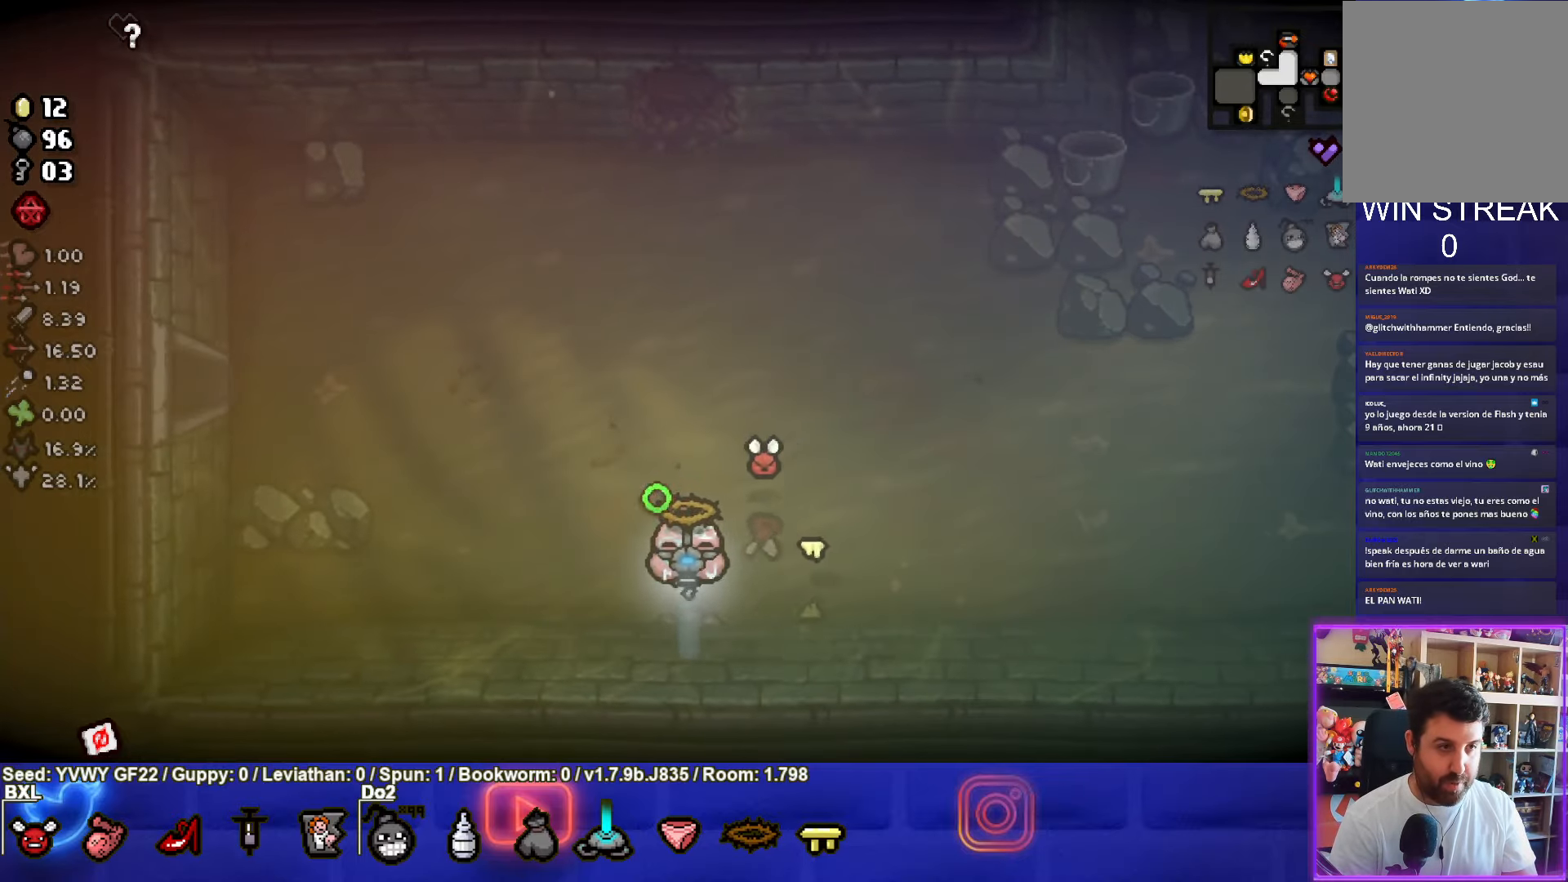
{"buttons": ["CROSS"], "left_stick": "left", "events": []}
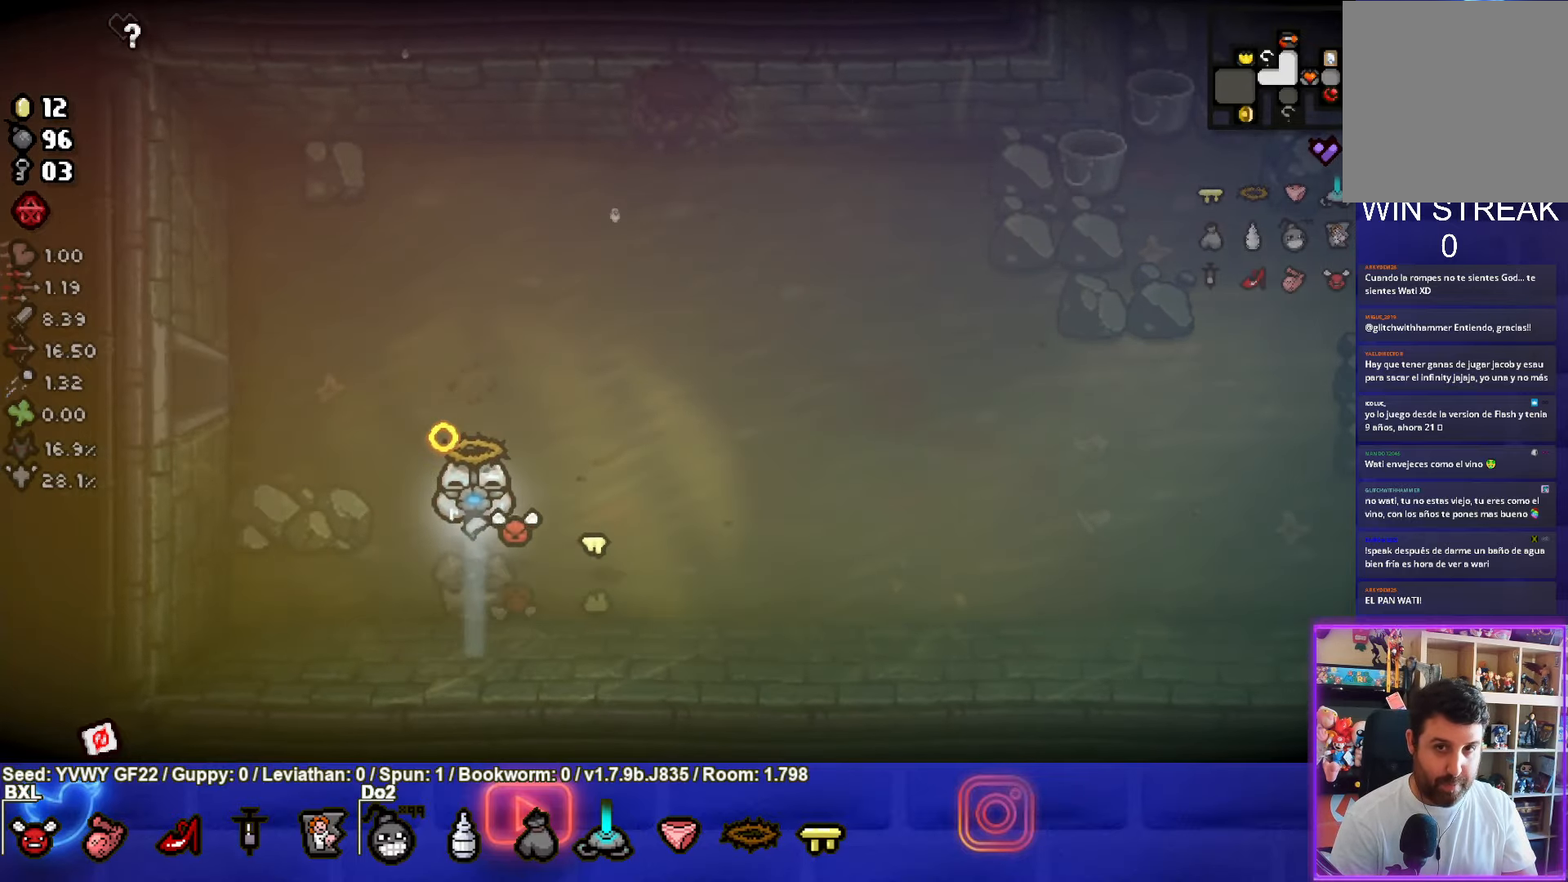
{"buttons": ["CROSS"], "left_stick": "left", "events": []}
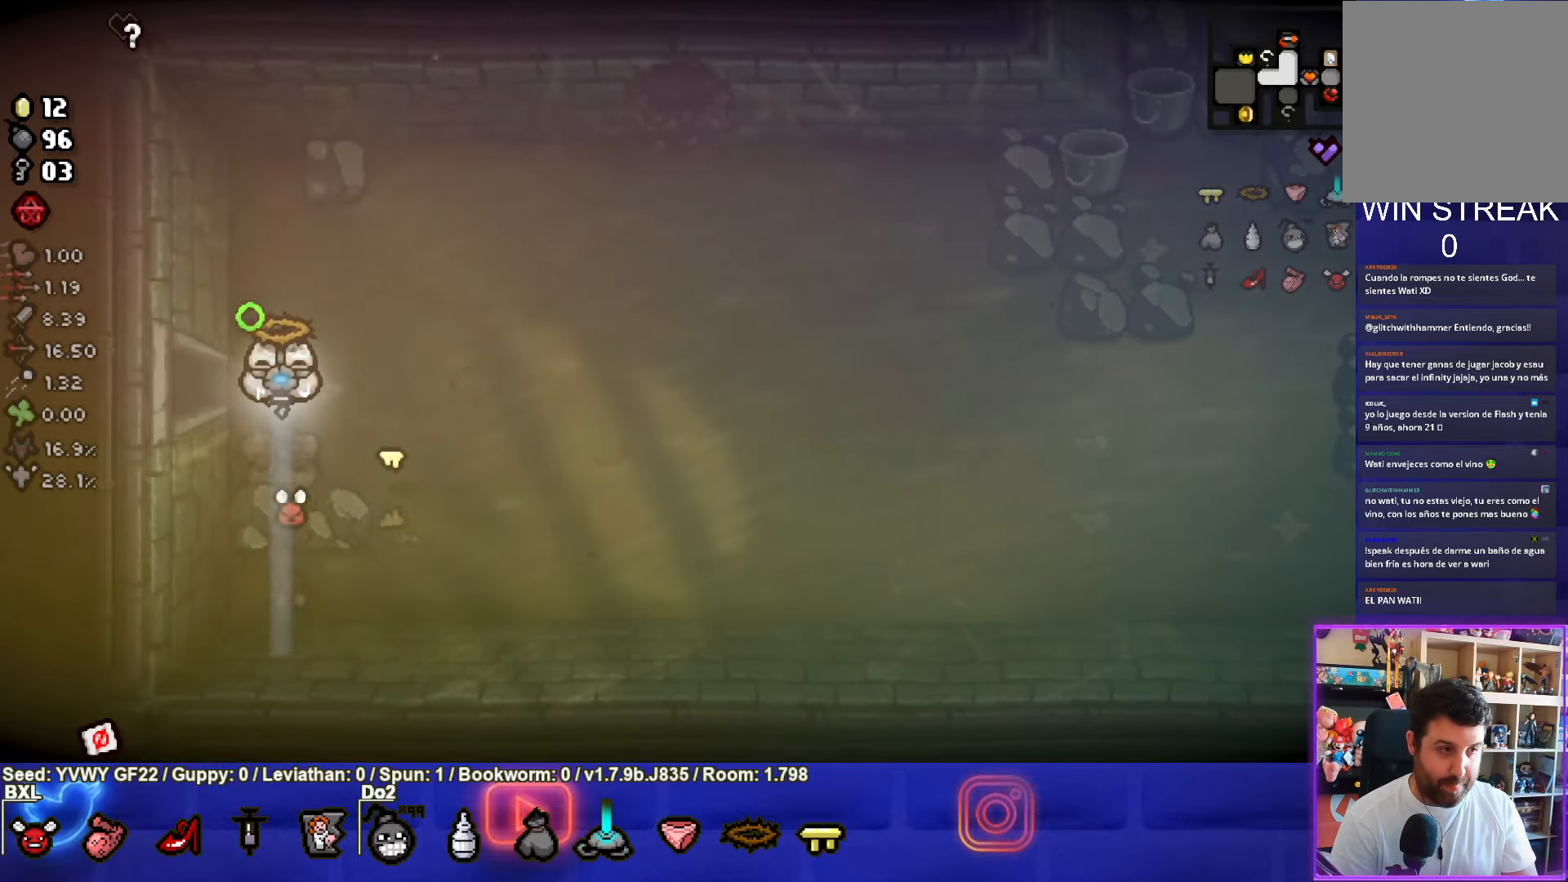
{"buttons": ["CROSS"], "left_stick": "center", "events": [[383, "left_stick", "center"]]}
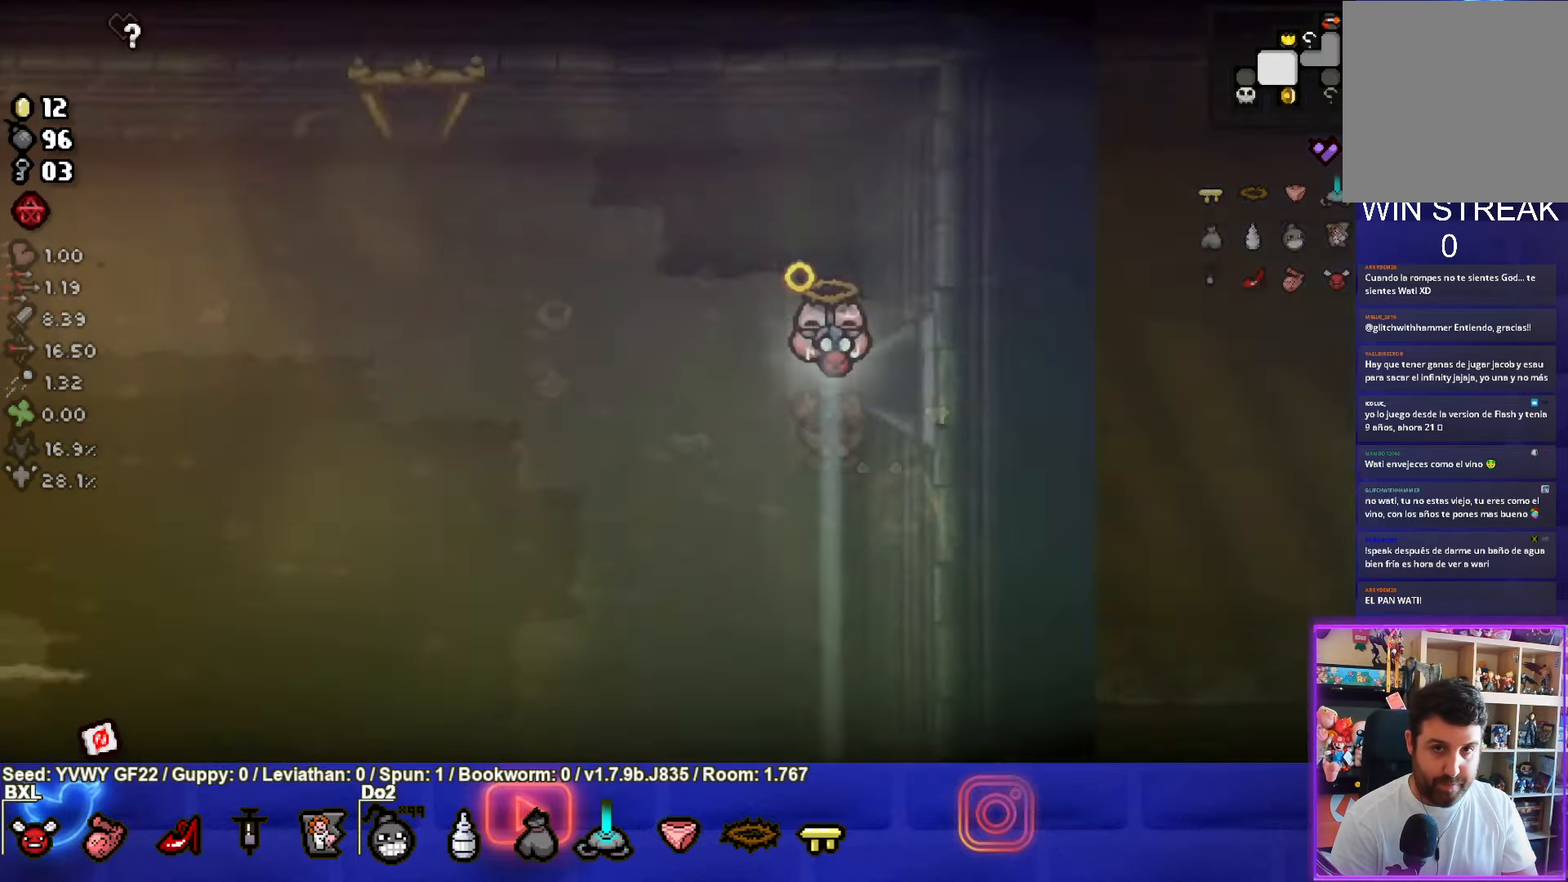
{"buttons": ["SQUARE"], "left_stick": "down-left", "events": [[66, "SQUARE", "down"], [150, "CROSS", "up"], [183, "left_stick", "down-left"]]}
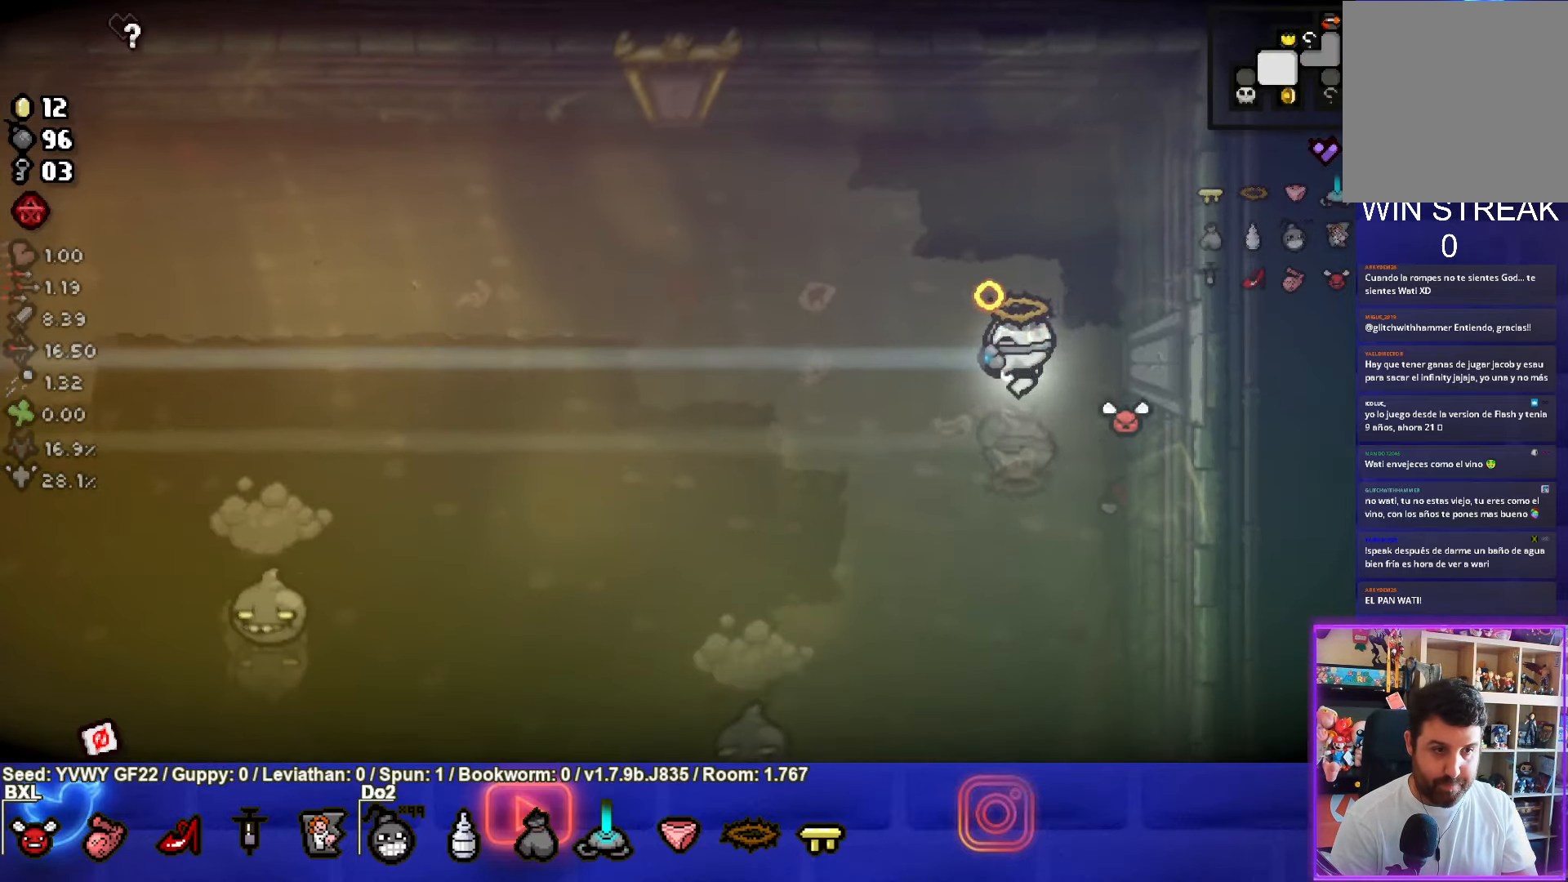
{"buttons": ["SQUARE"], "left_stick": "down", "events": [[100, "left_stick", "down"]]}
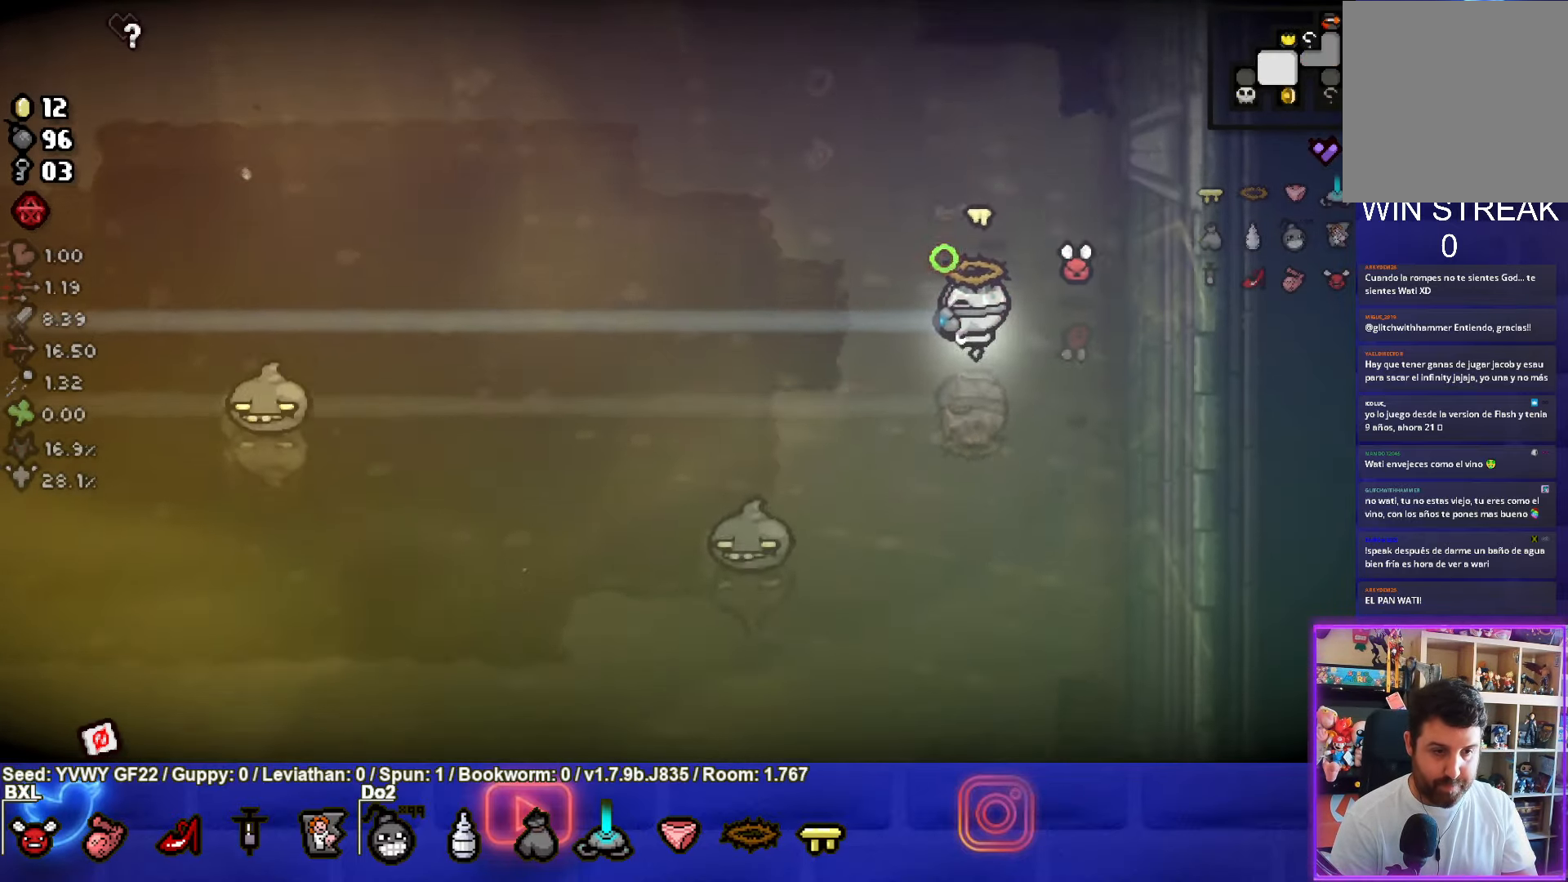
{"buttons": [], "left_stick": "down-left", "events": [[266, "left_stick", "down-left"], [450, "SQUARE", "up"]]}
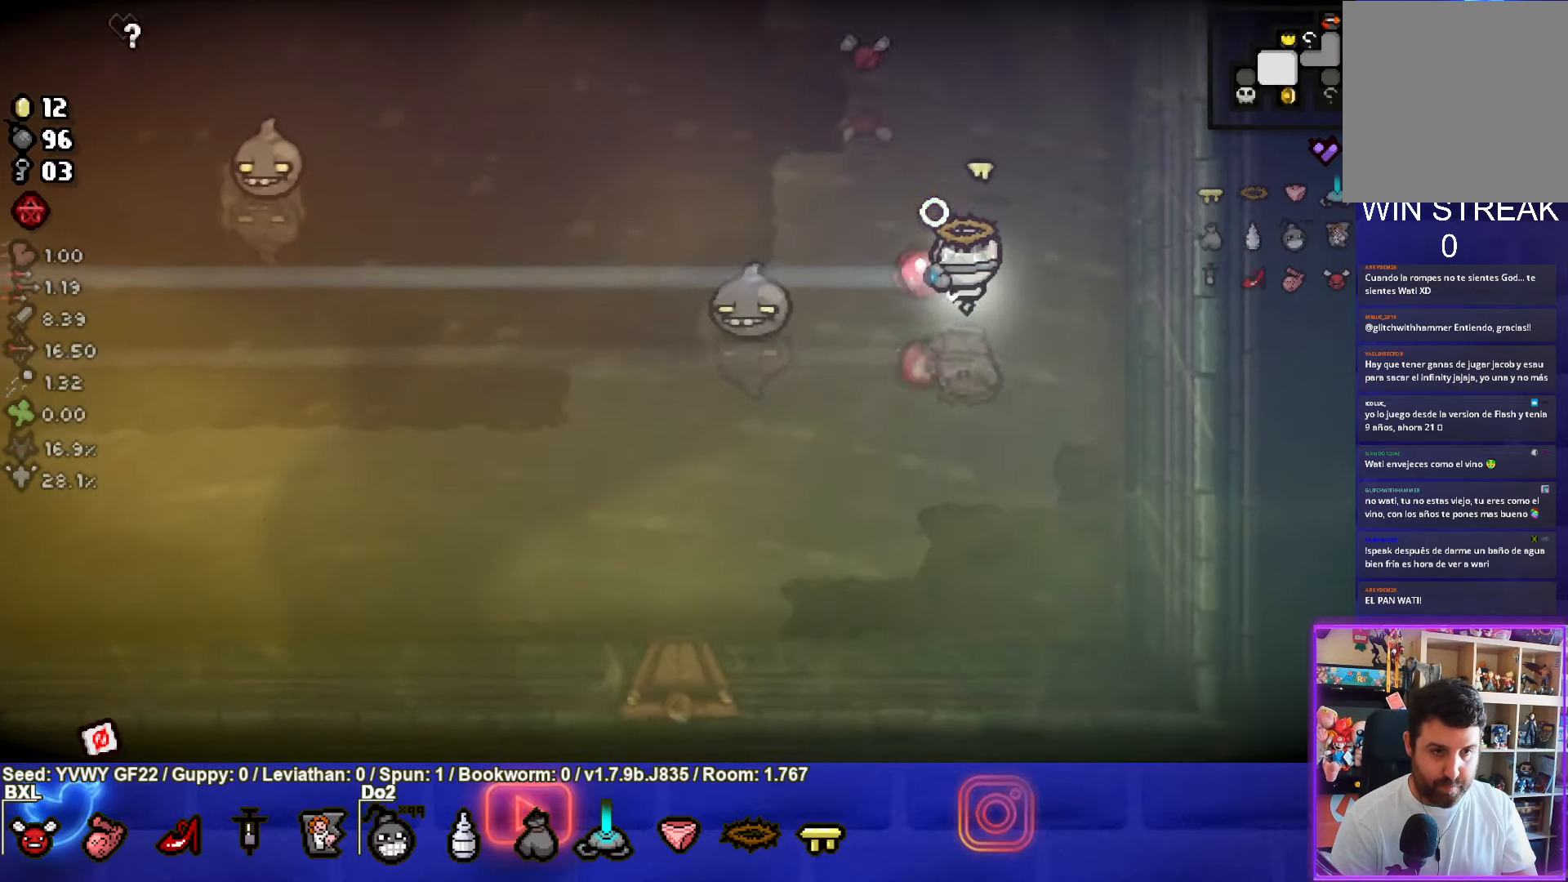
{"buttons": ["SQUARE"], "left_stick": "right", "events": [[16, "SQUARE", "down"], [150, "left_stick", "right"]]}
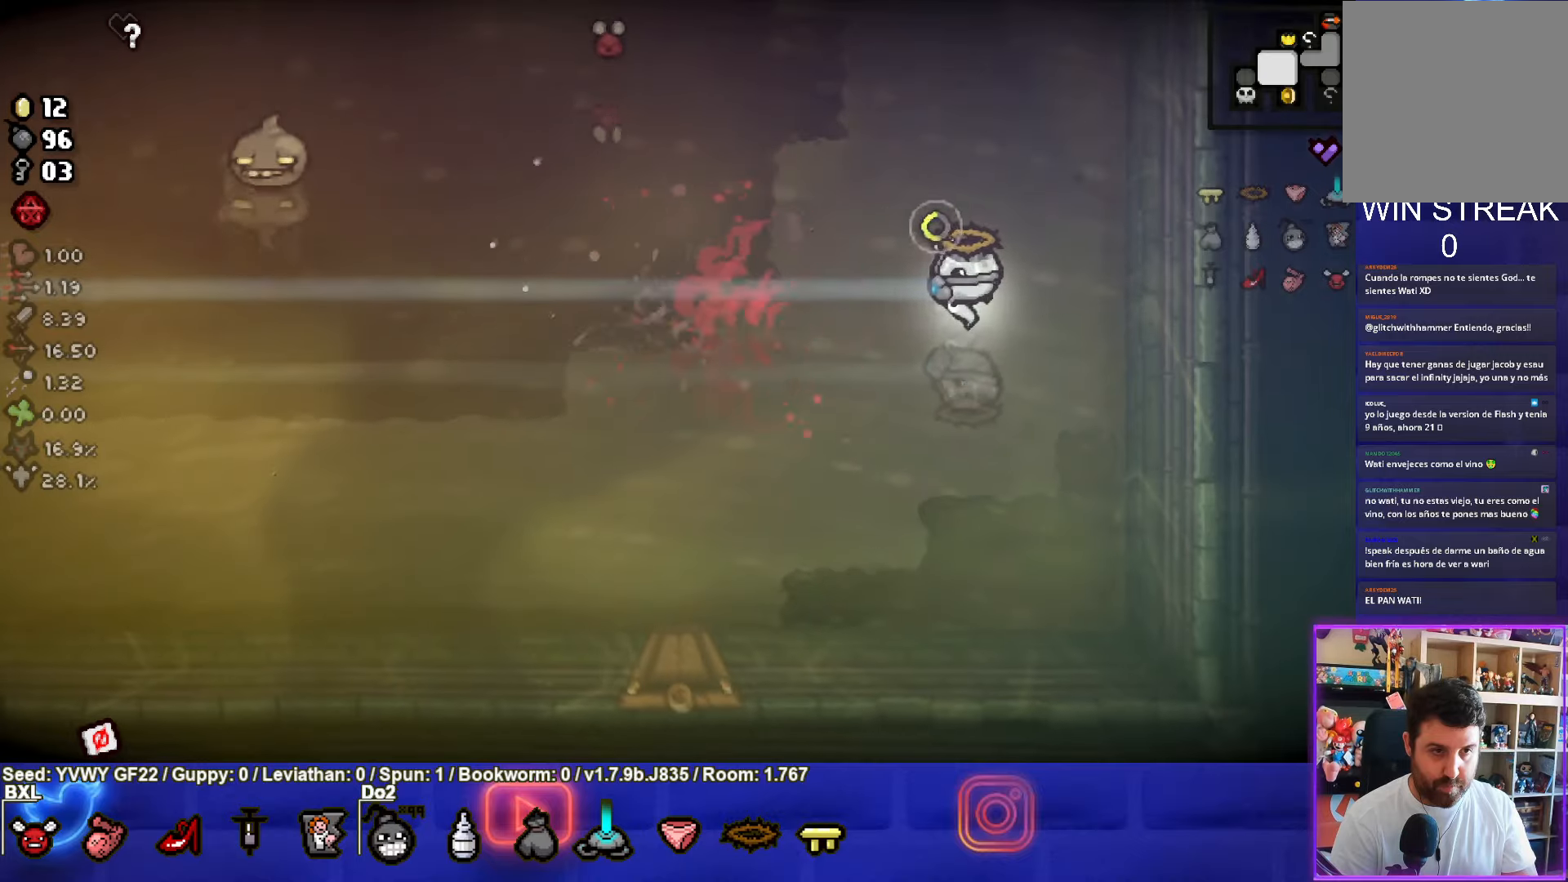
{"buttons": ["SQUARE"], "left_stick": "up-left", "events": [[317, "left_stick", "up-left"]]}
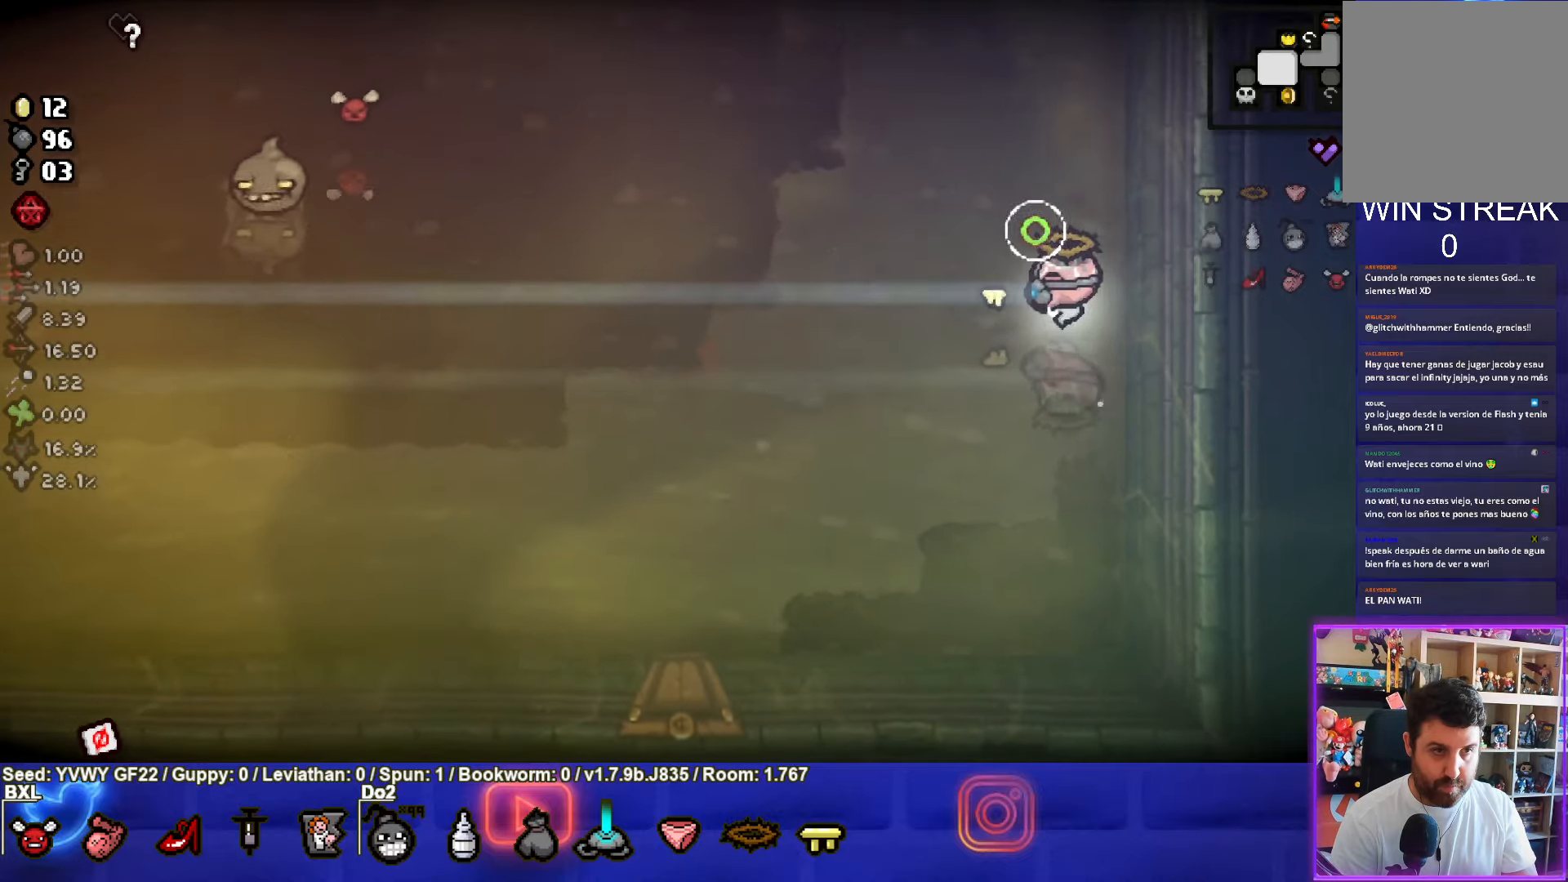
{"buttons": ["SQUARE"], "left_stick": "left", "events": [[500, "left_stick", "left"]]}
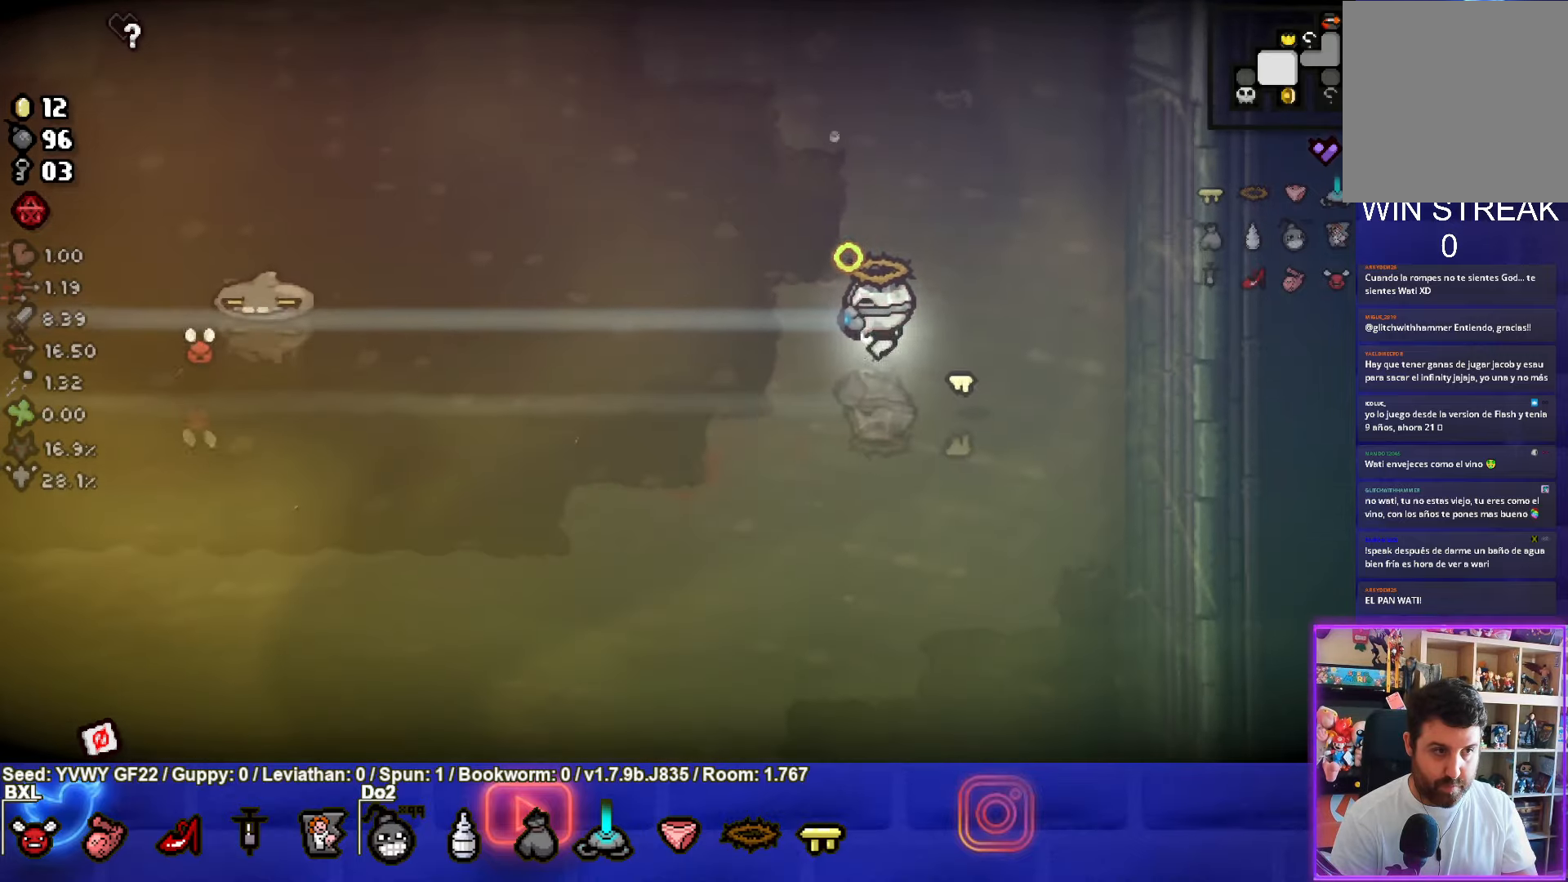
{"buttons": ["SQUARE"], "left_stick": "right", "events": [[250, "SQUARE", "up"], [317, "SQUARE", "down"], [333, "left_stick", "right"]]}
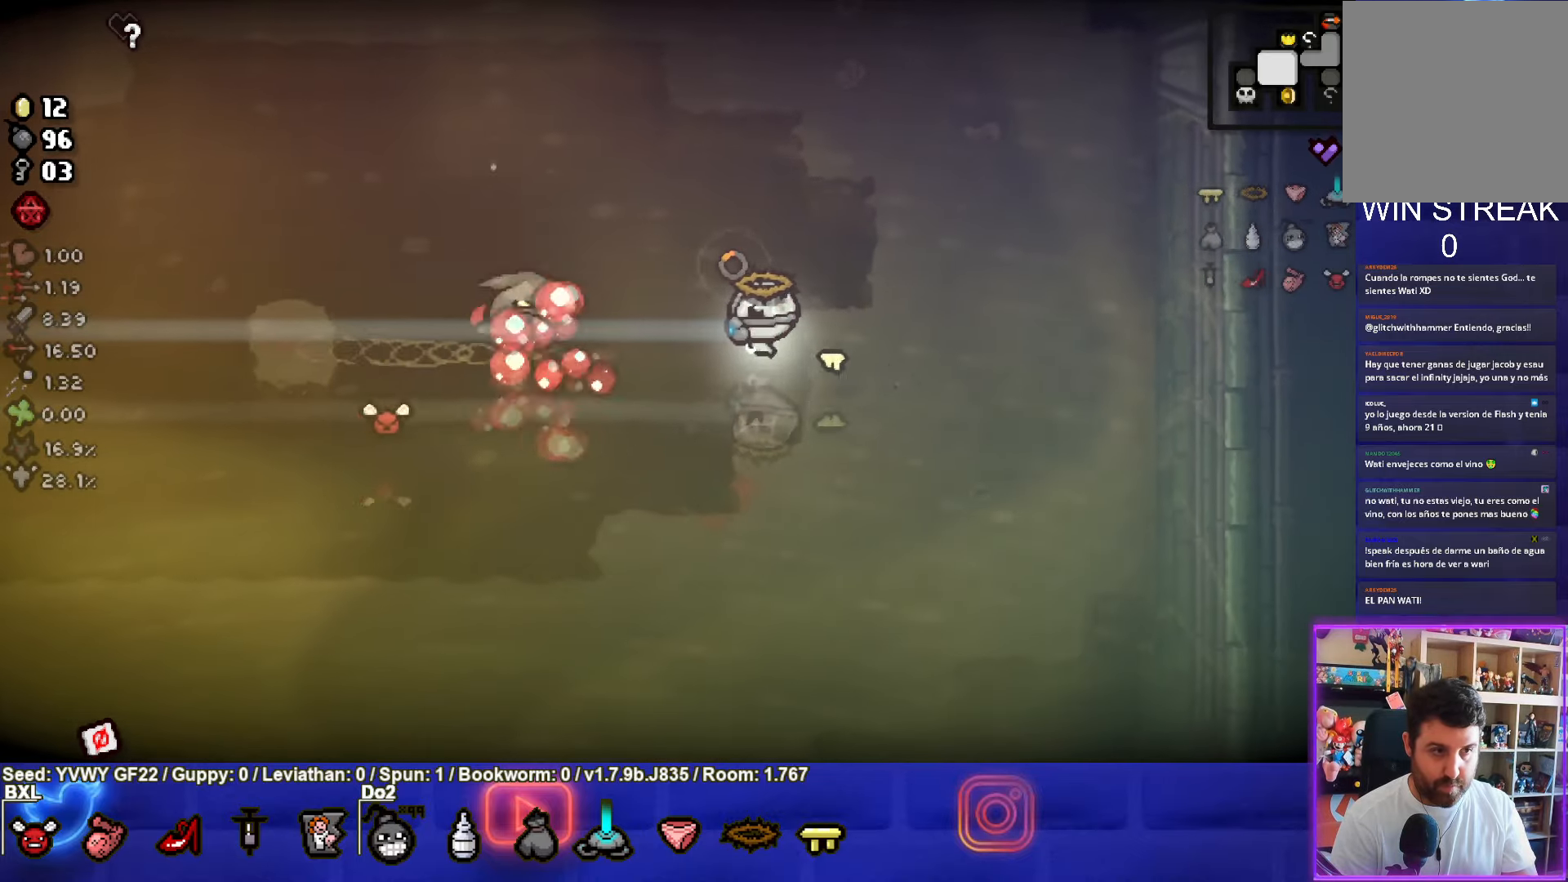
{"buttons": ["SQUARE"], "left_stick": "down-left", "events": [[383, "left_stick", "down"], [483, "left_stick", "down-left"]]}
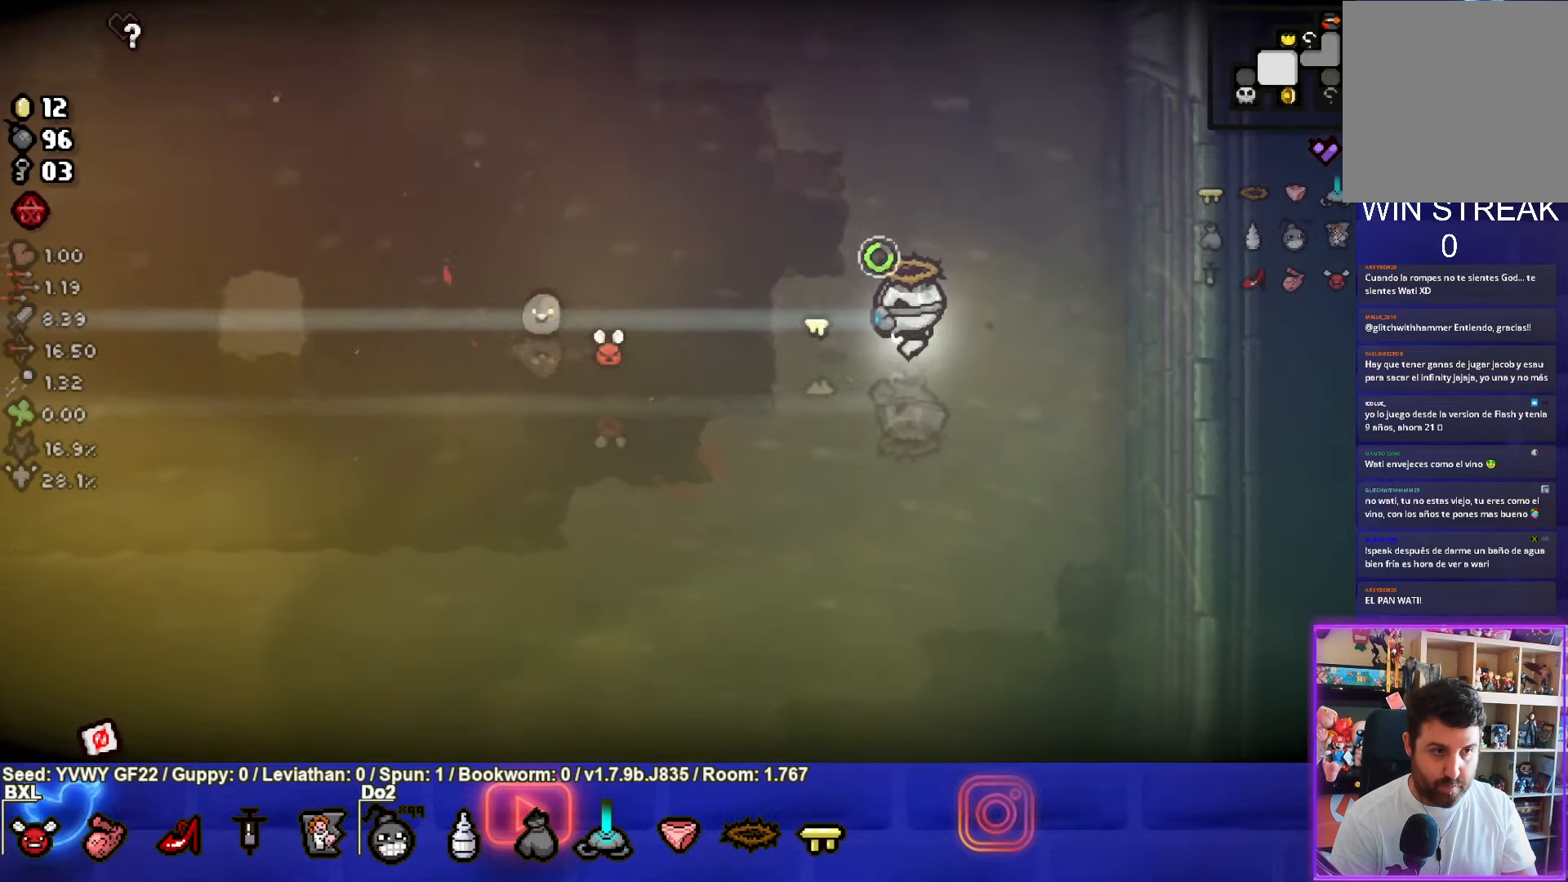
{"buttons": [], "left_stick": "up-left", "events": [[233, "left_stick", "up-left"], [450, "SQUARE", "up"]]}